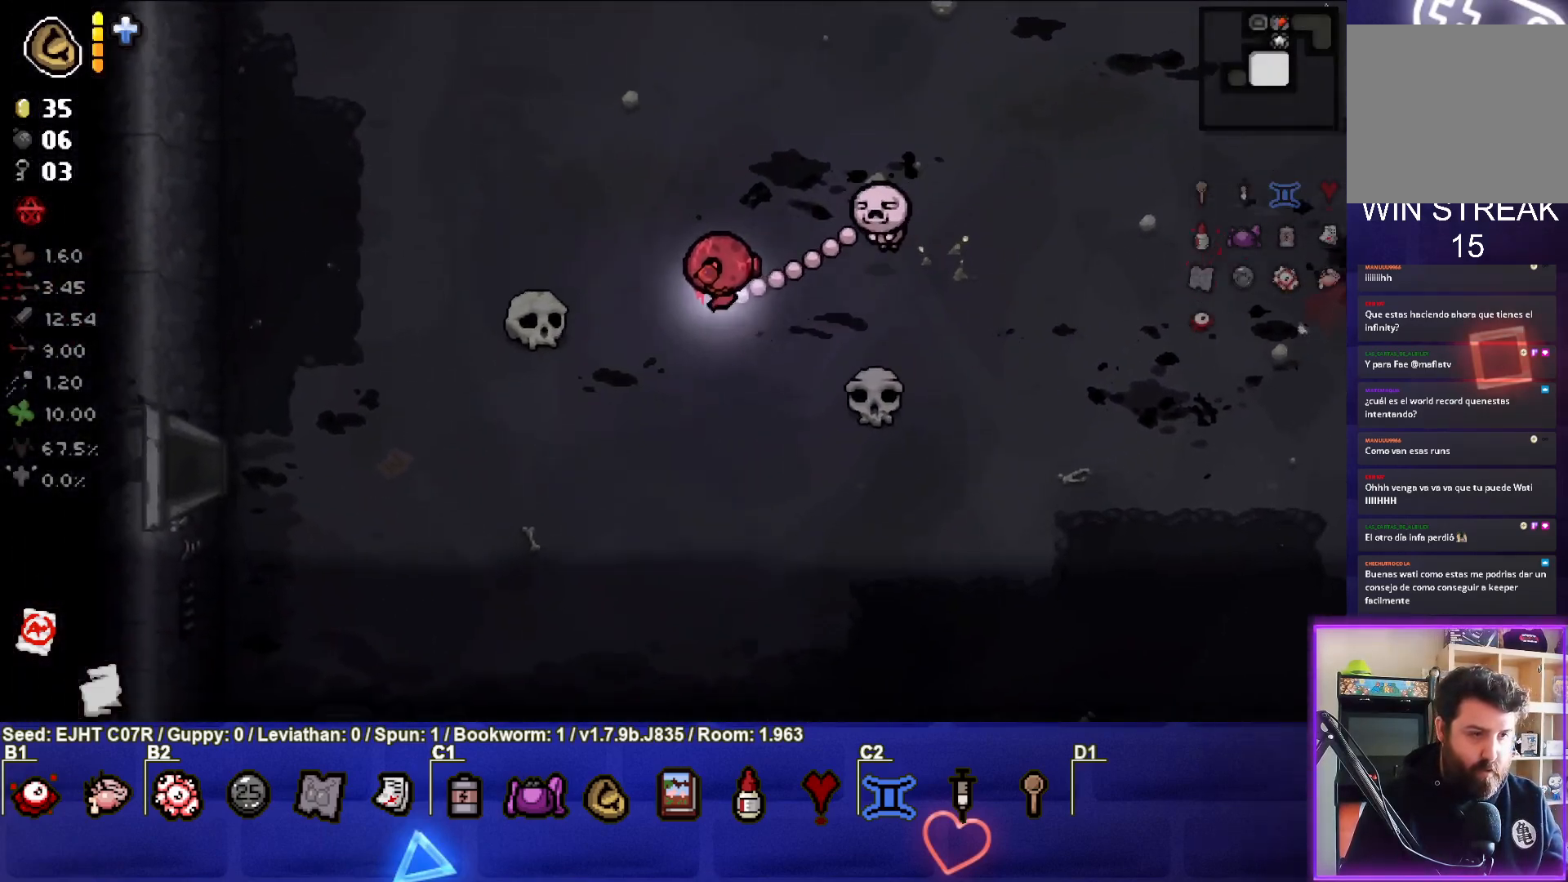
Gameplay with a controller (PlayStation layout); each line is a JSON object with the inputs held at the frame after it. "events" lists button and stick changes between this image and that frame as [ms after this image, input, new state], when the widget could be followed in between.
{"buttons": [], "left_stick": "down-left", "right_stick": "center", "events": []}
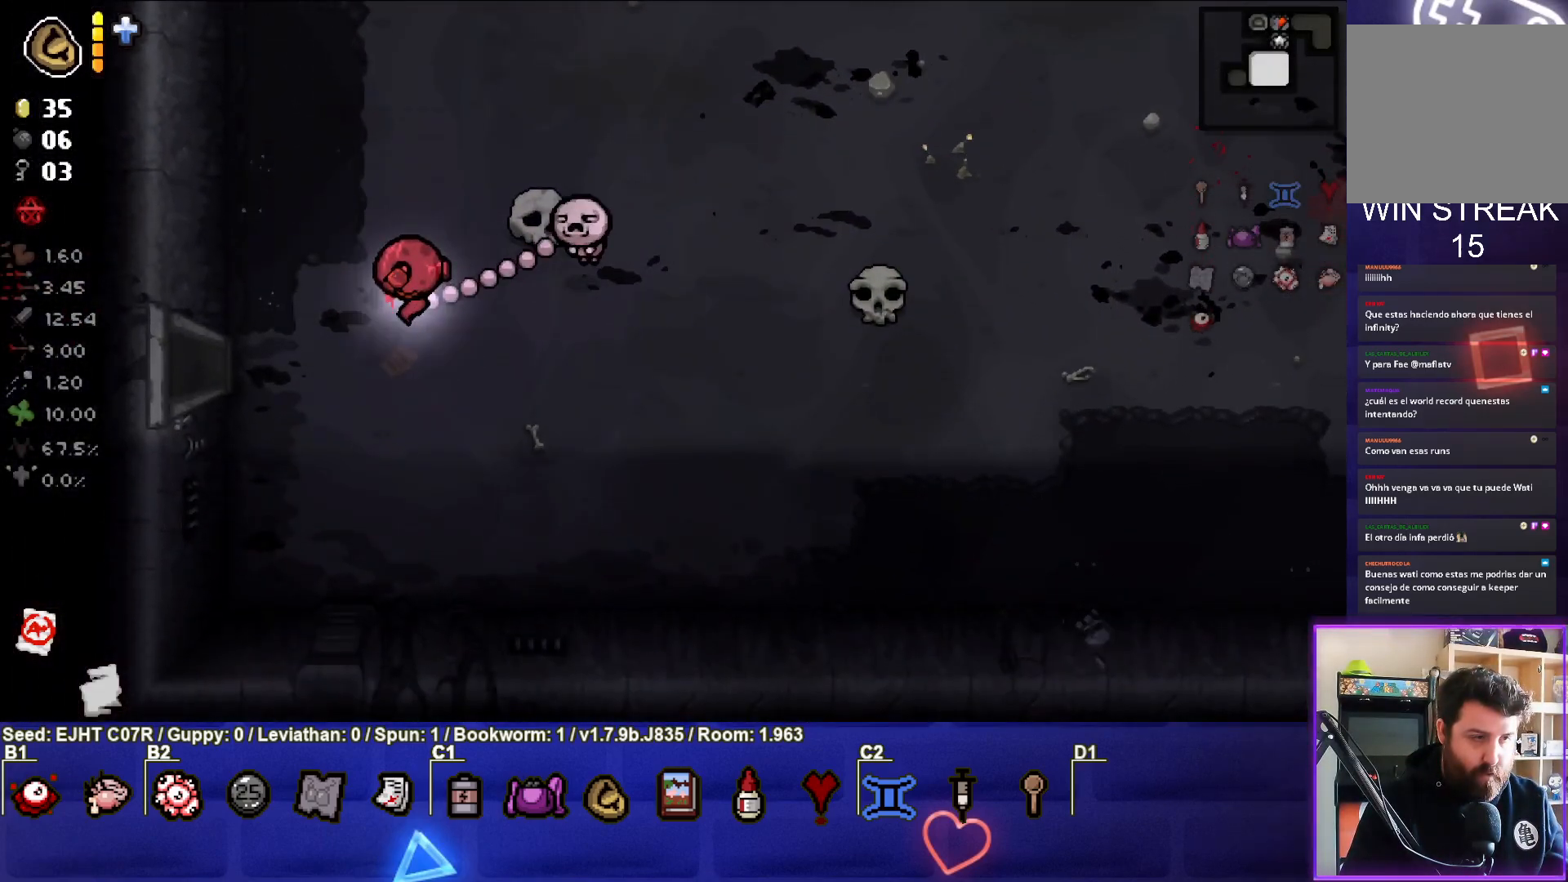
{"buttons": [], "left_stick": "center", "right_stick": "center", "events": [[200, "left_stick", "left"], [483, "left_stick", "center"]]}
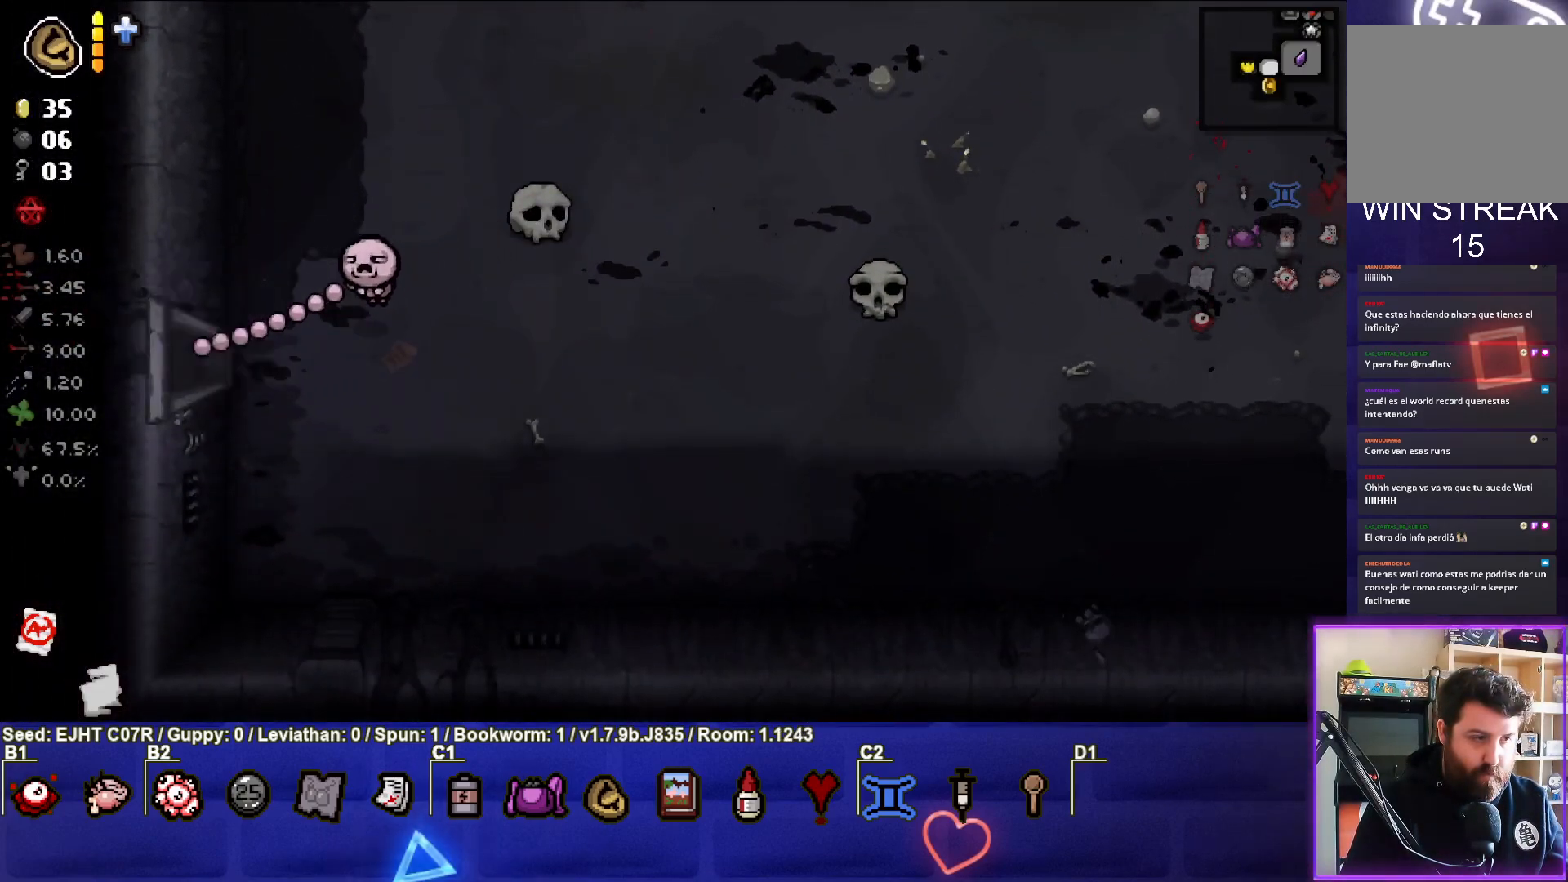
{"buttons": [], "left_stick": "center", "right_stick": "center", "events": []}
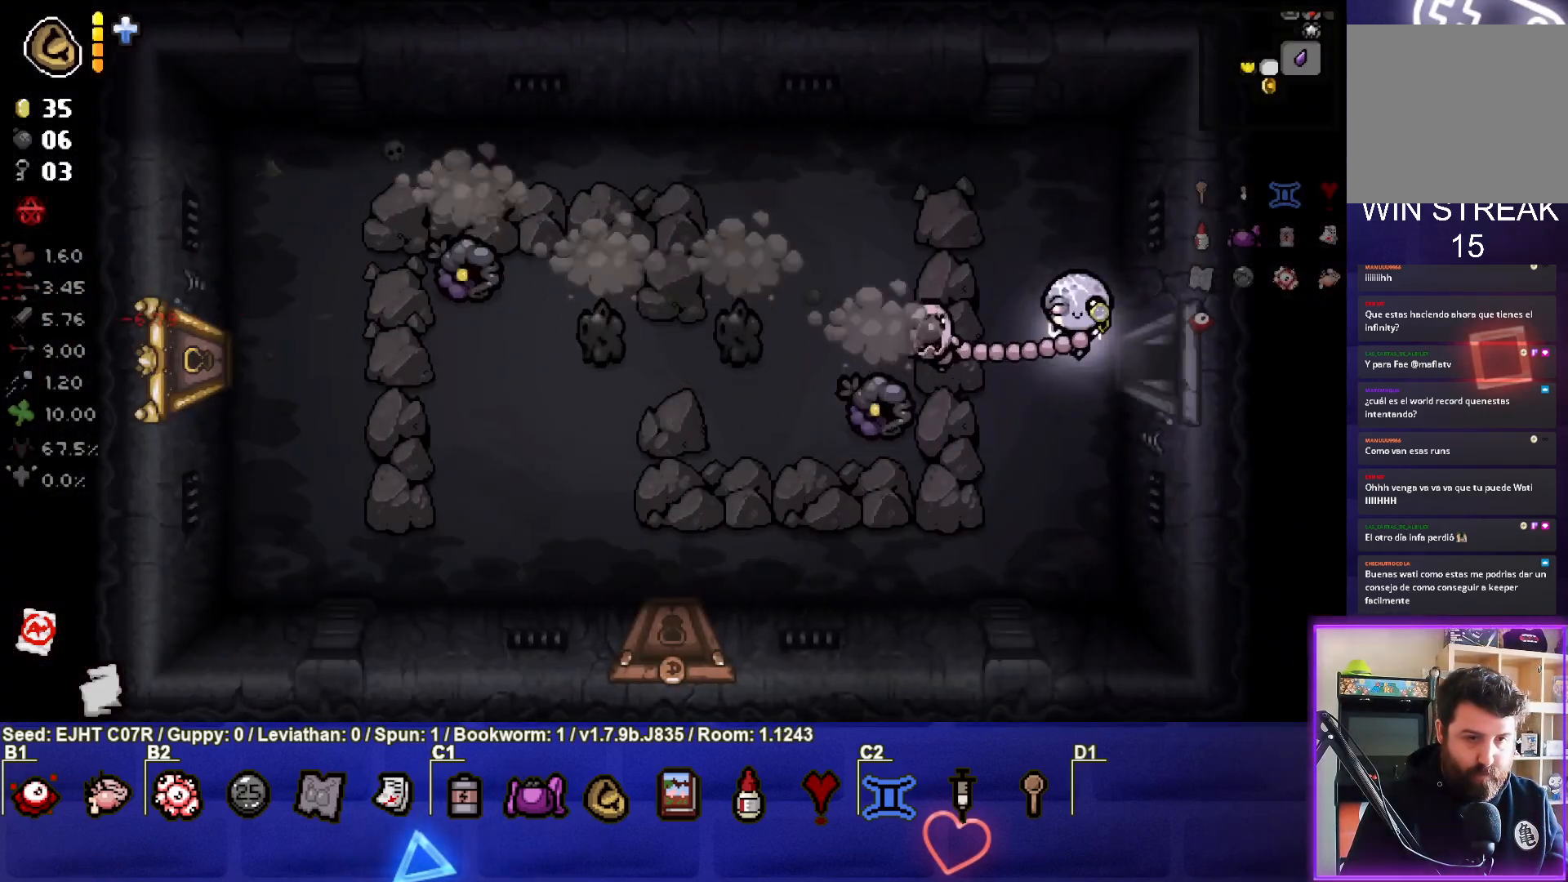
{"buttons": [], "left_stick": "up-right", "right_stick": "left", "events": [[67, "left_stick", "left"], [133, "left_stick", "down-left"], [183, "right_stick", "left"], [383, "left_stick", "center"], [500, "left_stick", "up-right"]]}
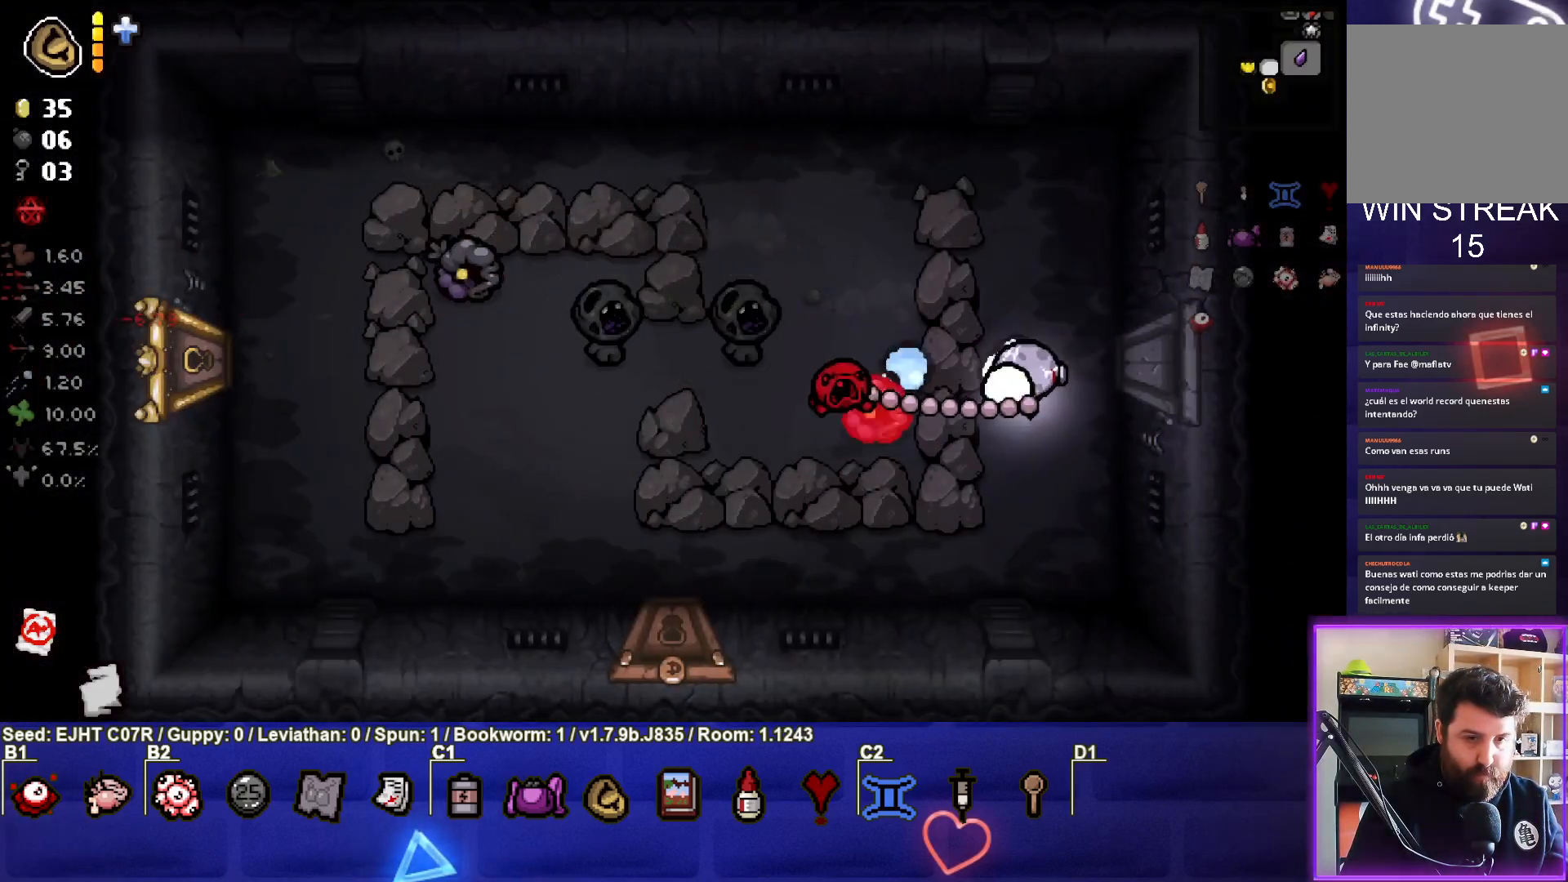
{"buttons": [], "left_stick": "center", "right_stick": "left", "events": [[117, "left_stick", "center"], [233, "left_stick", "left"], [300, "left_stick", "up"], [383, "left_stick", "center"]]}
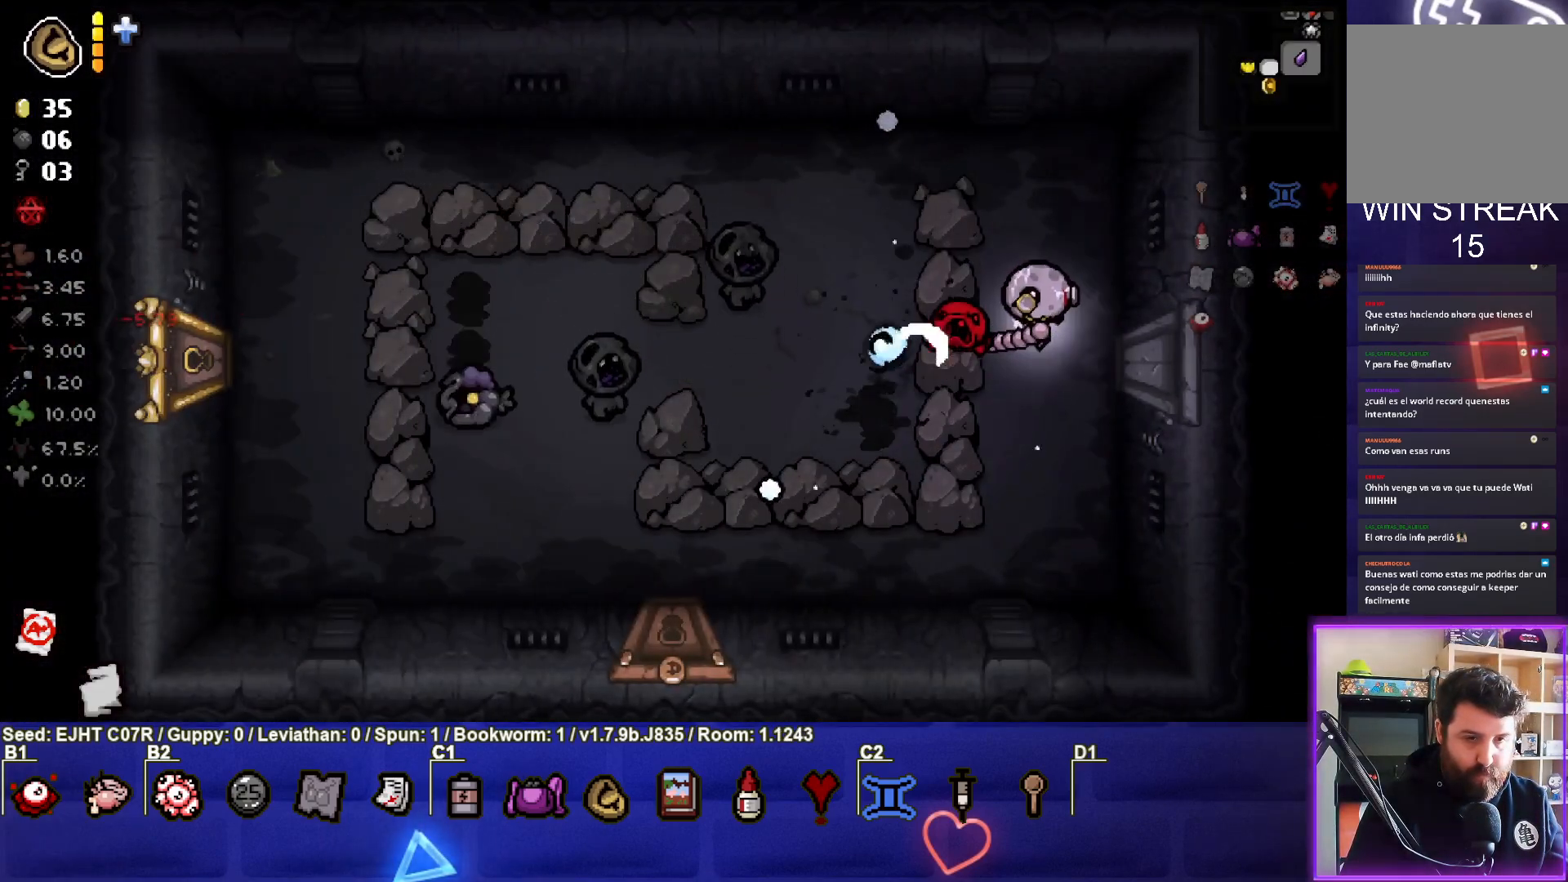
{"buttons": [], "left_stick": "up-left", "right_stick": "left", "events": [[17, "left_stick", "up-left"], [333, "left_stick", "center"], [450, "left_stick", "up-left"]]}
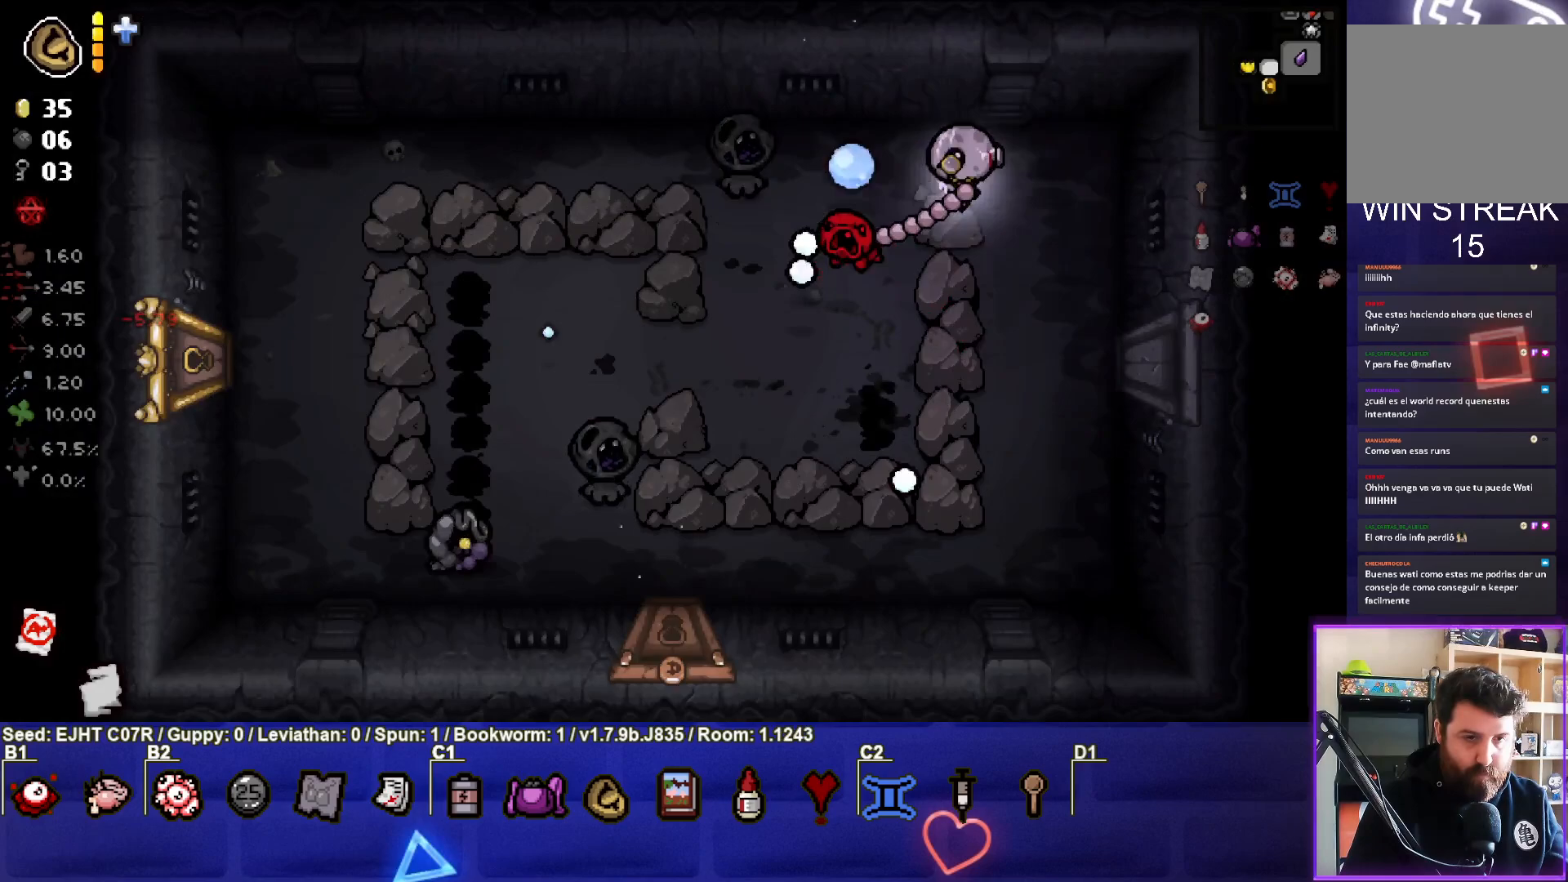
{"buttons": [], "left_stick": "right", "right_stick": "left", "events": [[67, "left_stick", "center"], [433, "left_stick", "right"]]}
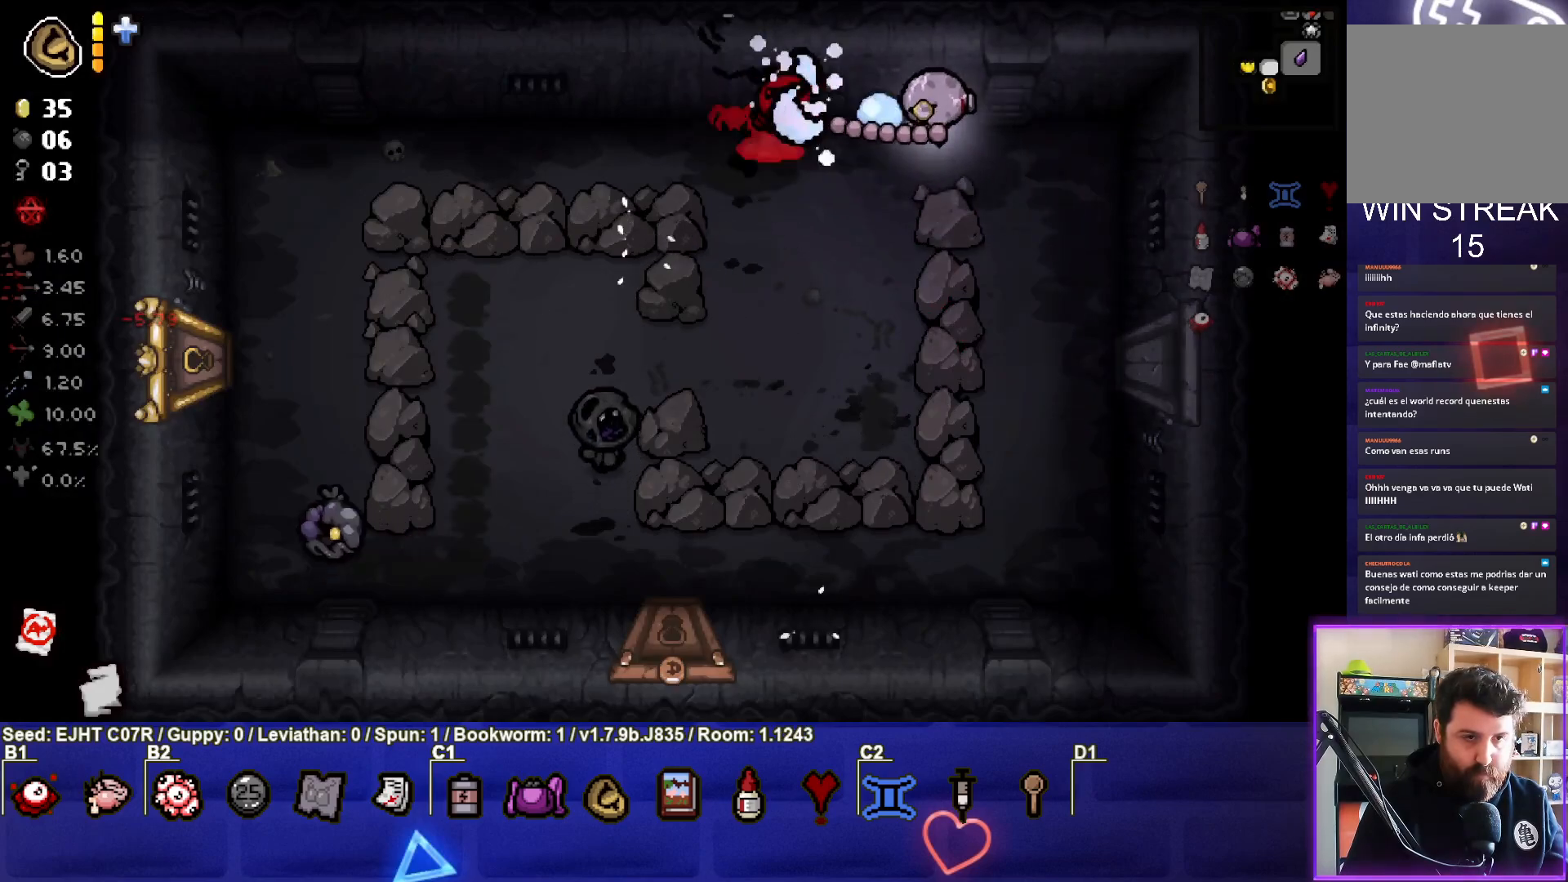
{"buttons": [], "left_stick": "down-right", "right_stick": "left", "events": [[67, "left_stick", "center"], [250, "left_stick", "right"], [350, "left_stick", "down-right"]]}
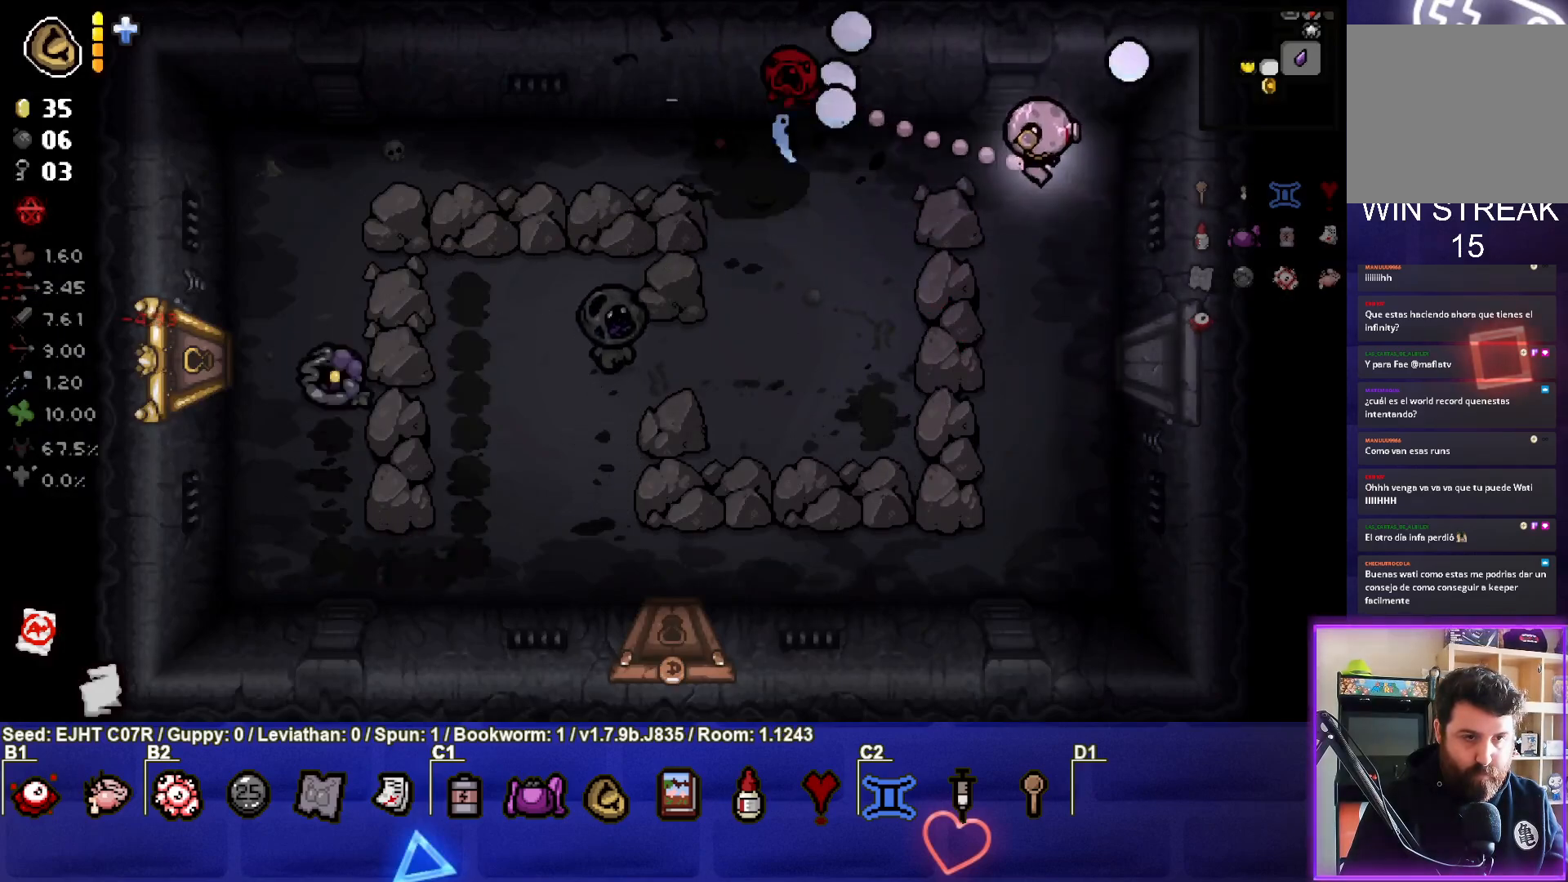
{"buttons": [], "left_stick": "center", "right_stick": "left", "events": [[17, "left_stick", "center"], [183, "left_stick", "down-left"], [417, "left_stick", "center"]]}
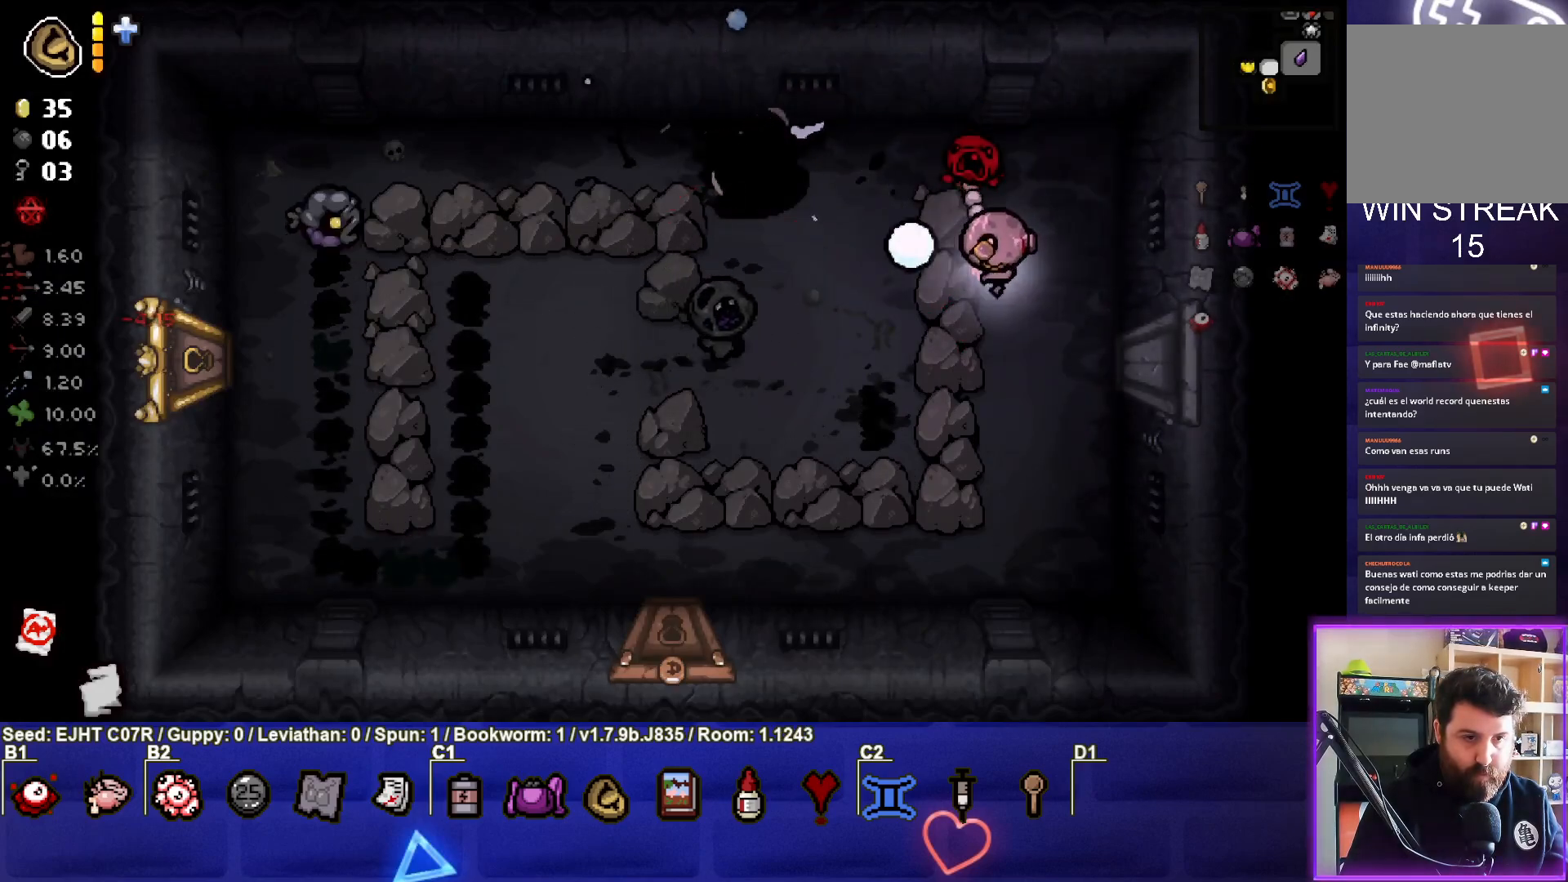
{"buttons": [], "left_stick": "up-right", "right_stick": "left", "events": [[17, "left_stick", "down-left"], [67, "left_stick", "left"], [217, "left_stick", "down-right"], [400, "left_stick", "up-right"]]}
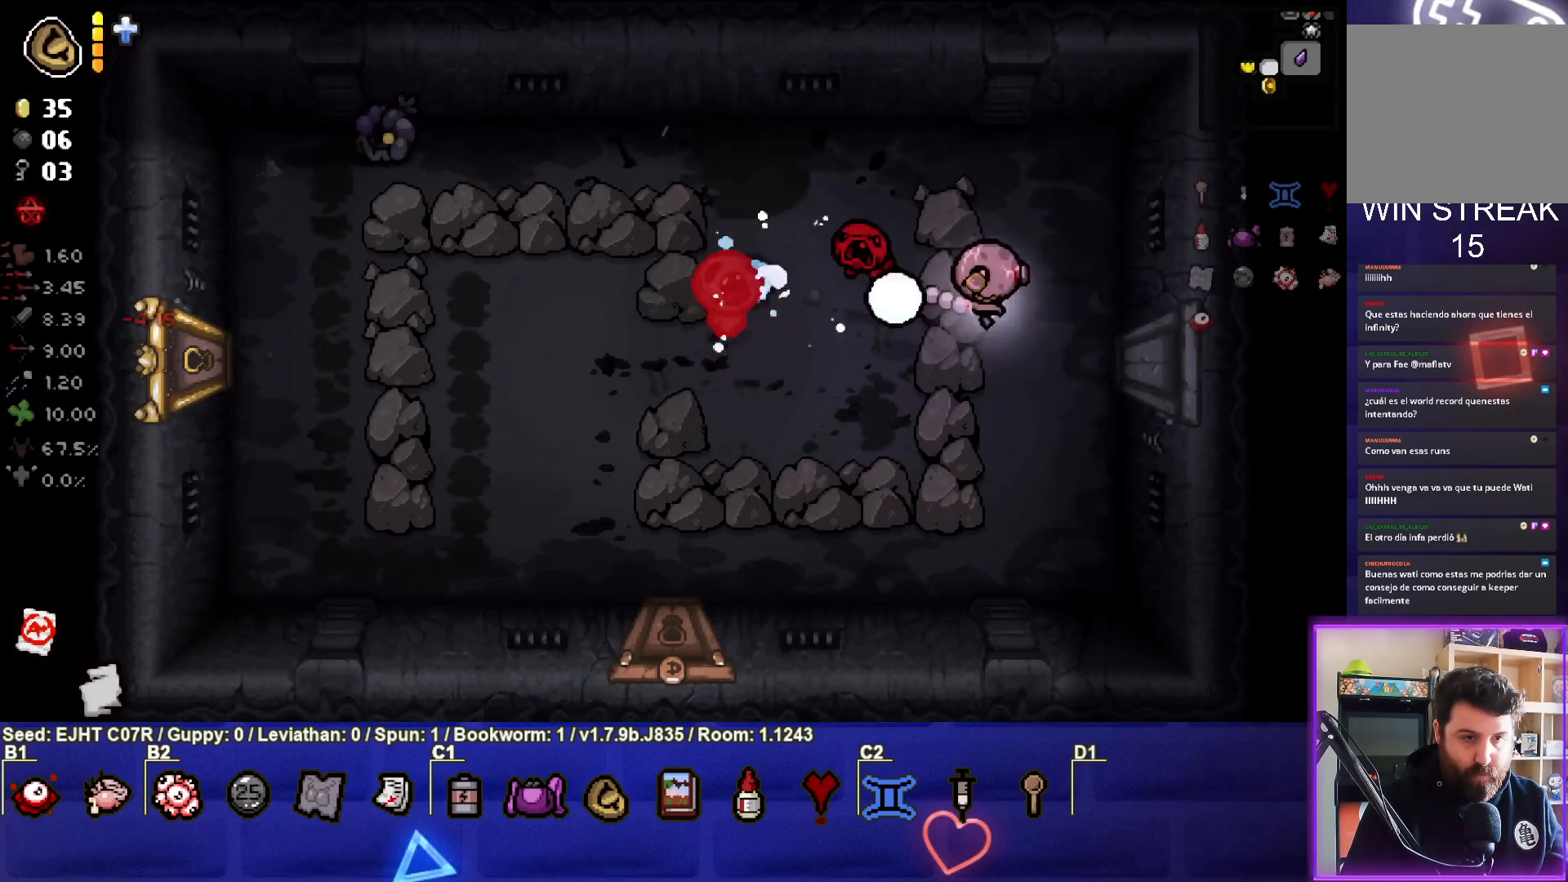
{"buttons": [], "left_stick": "center", "right_stick": "left", "events": [[50, "left_stick", "up-left"], [183, "left_stick", "center"], [317, "left_stick", "right"], [400, "left_stick", "up"], [467, "left_stick", "center"]]}
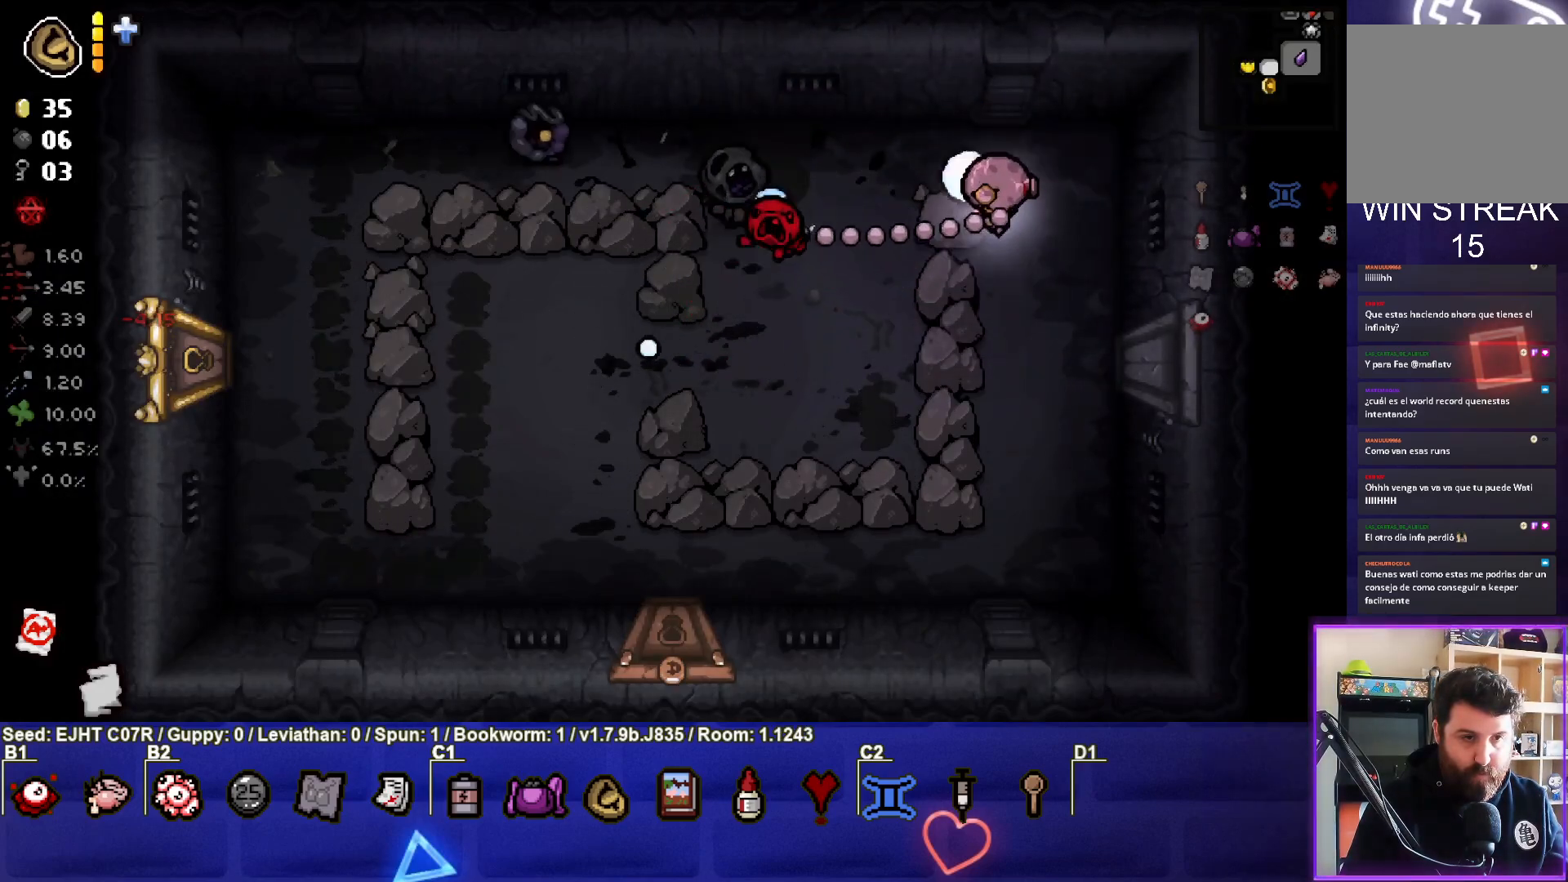
{"buttons": [], "left_stick": "center", "right_stick": "left", "events": [[83, "left_stick", "up"], [200, "left_stick", "center"], [367, "left_stick", "down-left"], [467, "left_stick", "center"]]}
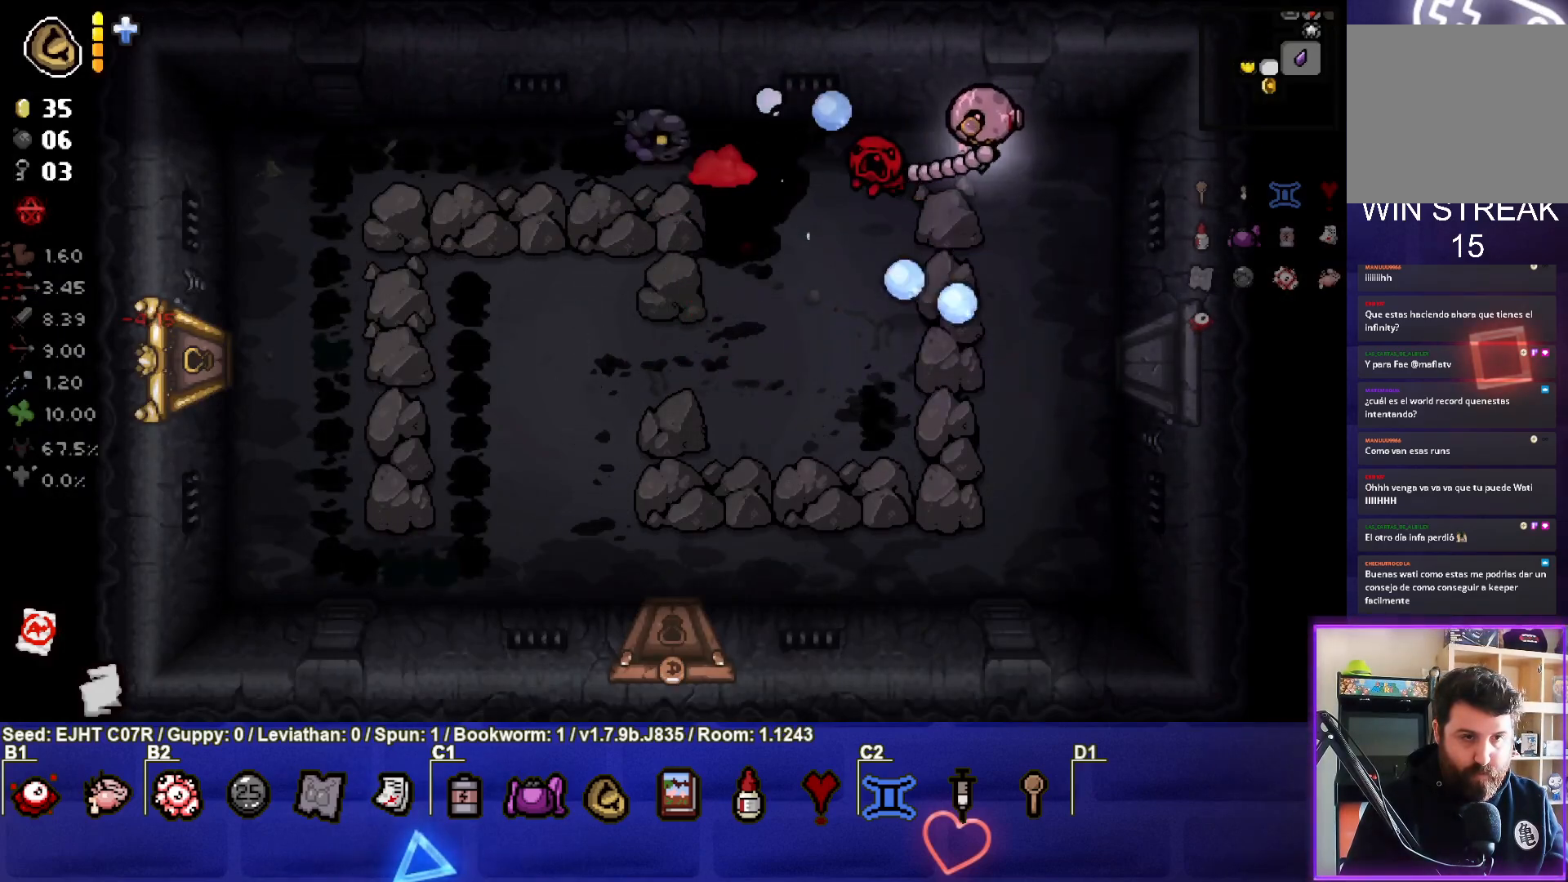
{"buttons": [], "left_stick": "down-right", "right_stick": "left", "events": [[17, "left_stick", "down-right"], [133, "left_stick", "center"], [200, "left_stick", "right"], [450, "left_stick", "down-right"]]}
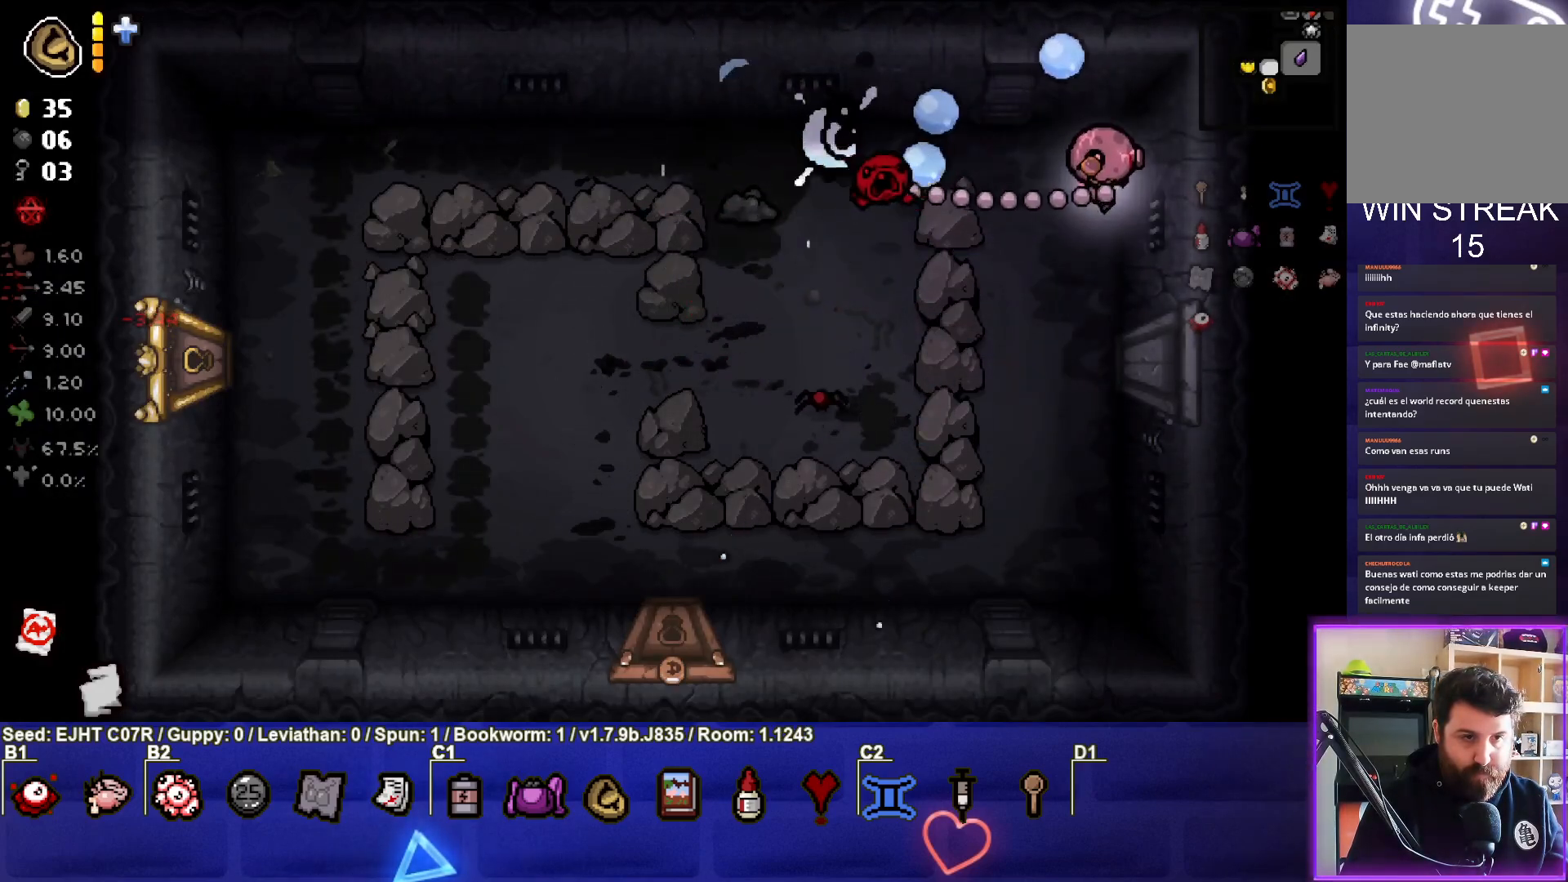
{"buttons": [], "left_stick": "down-left", "right_stick": "left", "events": [[200, "left_stick", "down"], [367, "left_stick", "left"], [417, "left_stick", "down-left"]]}
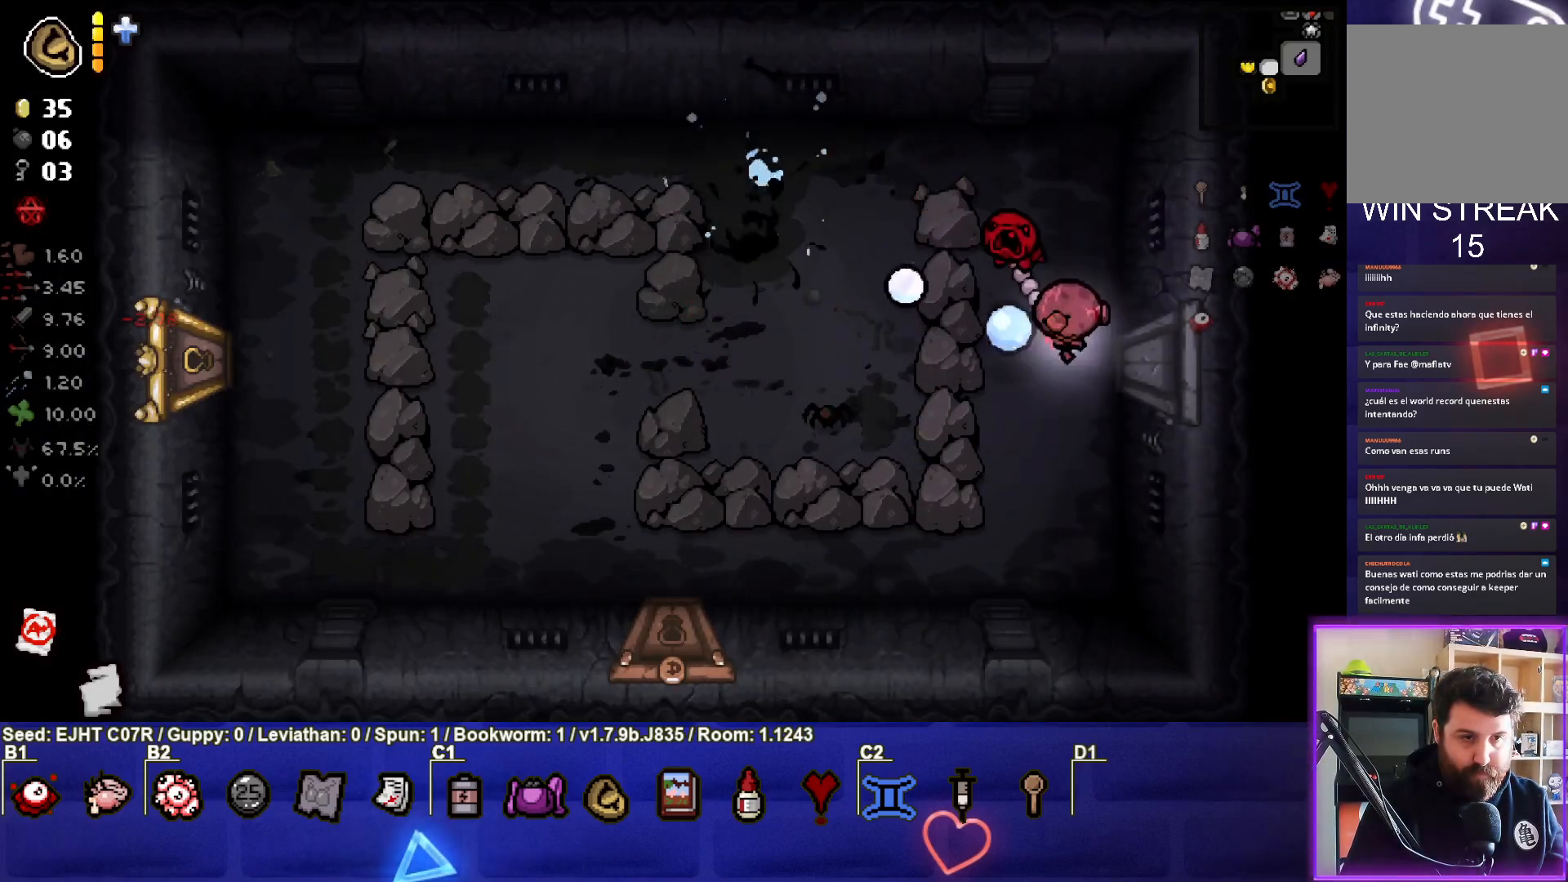
{"buttons": [], "left_stick": "center", "right_stick": "left", "events": [[83, "left_stick", "center"], [283, "left_stick", "left"], [433, "left_stick", "center"]]}
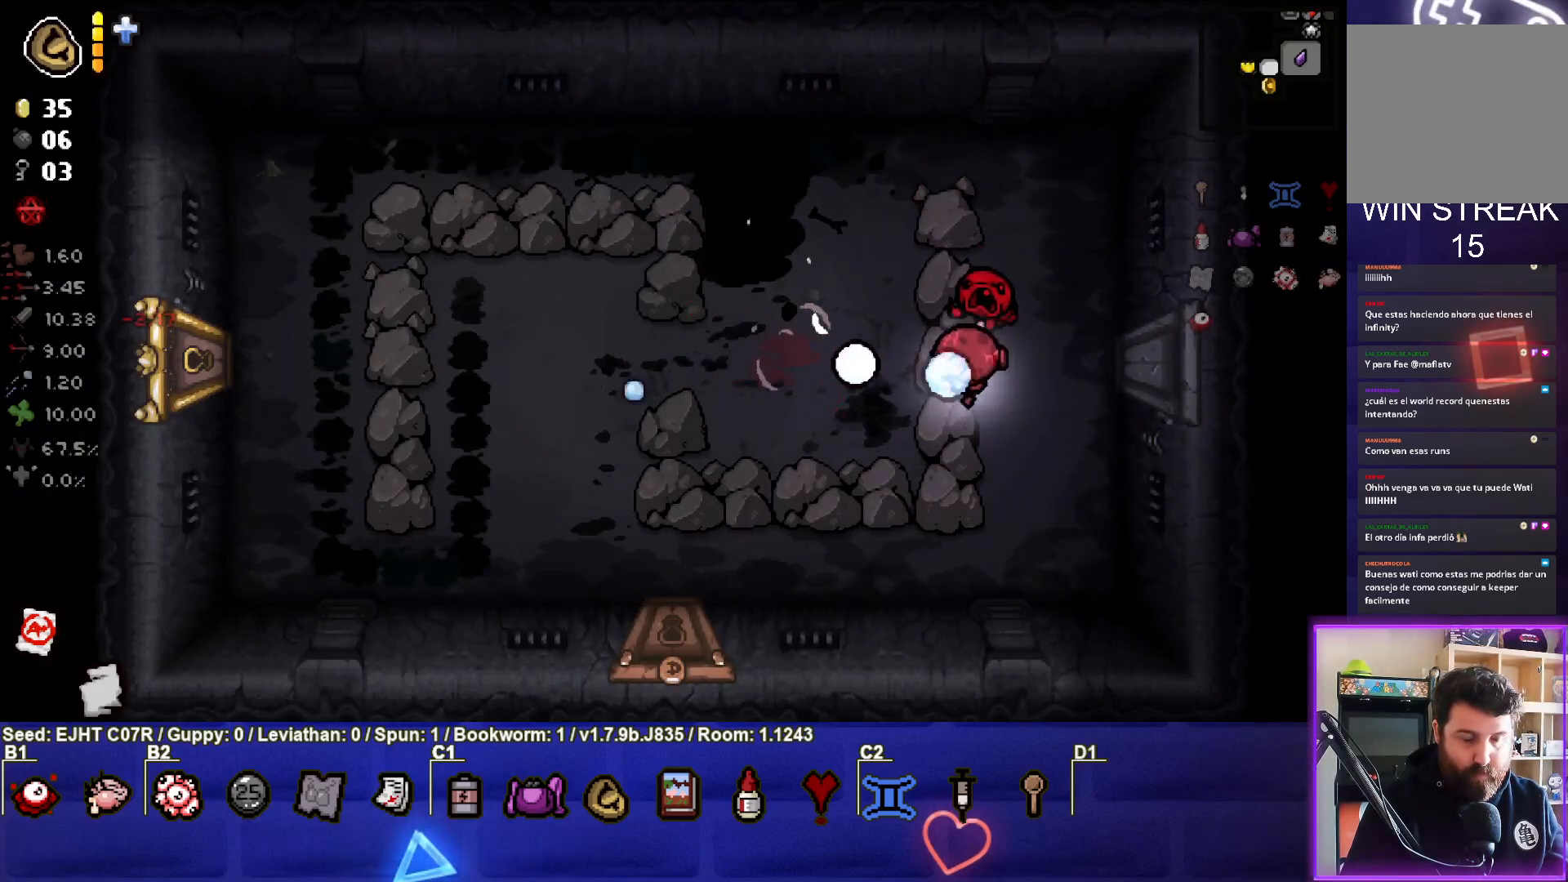
{"buttons": [], "left_stick": "up-left", "right_stick": "center", "events": [[17, "left_stick", "down-left"], [33, "right_stick", "center"], [433, "left_stick", "center"], [483, "left_stick", "up-left"]]}
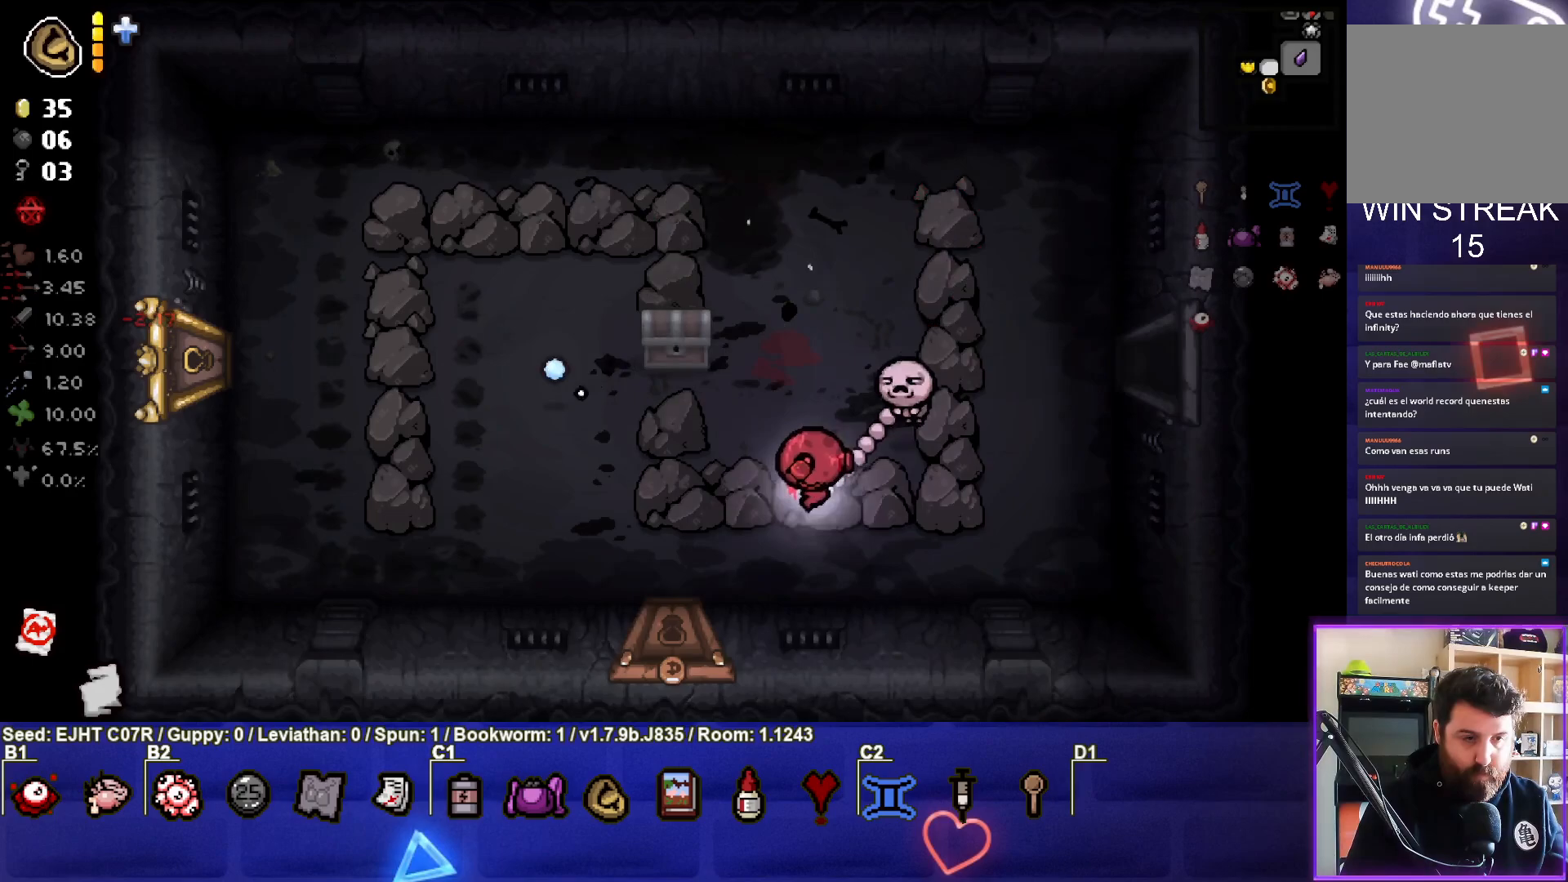
{"buttons": [], "left_stick": "down-left", "right_stick": "center", "events": [[133, "left_stick", "center"], [267, "left_stick", "down-left"]]}
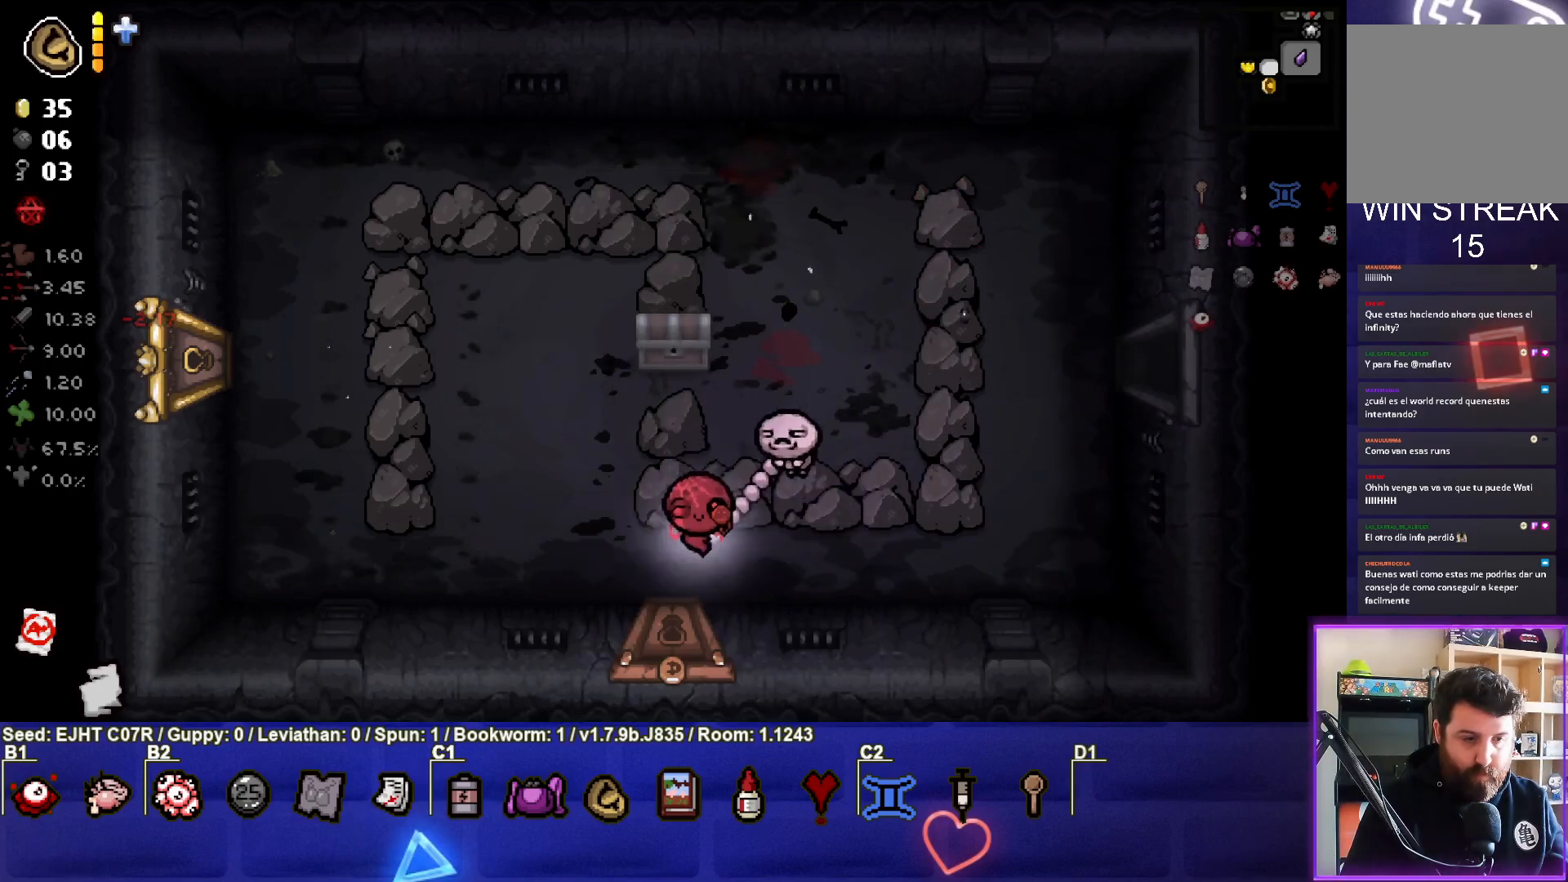
{"buttons": [], "left_stick": "center", "right_stick": "center", "events": [[100, "left_stick", "down"], [250, "left_stick", "center"]]}
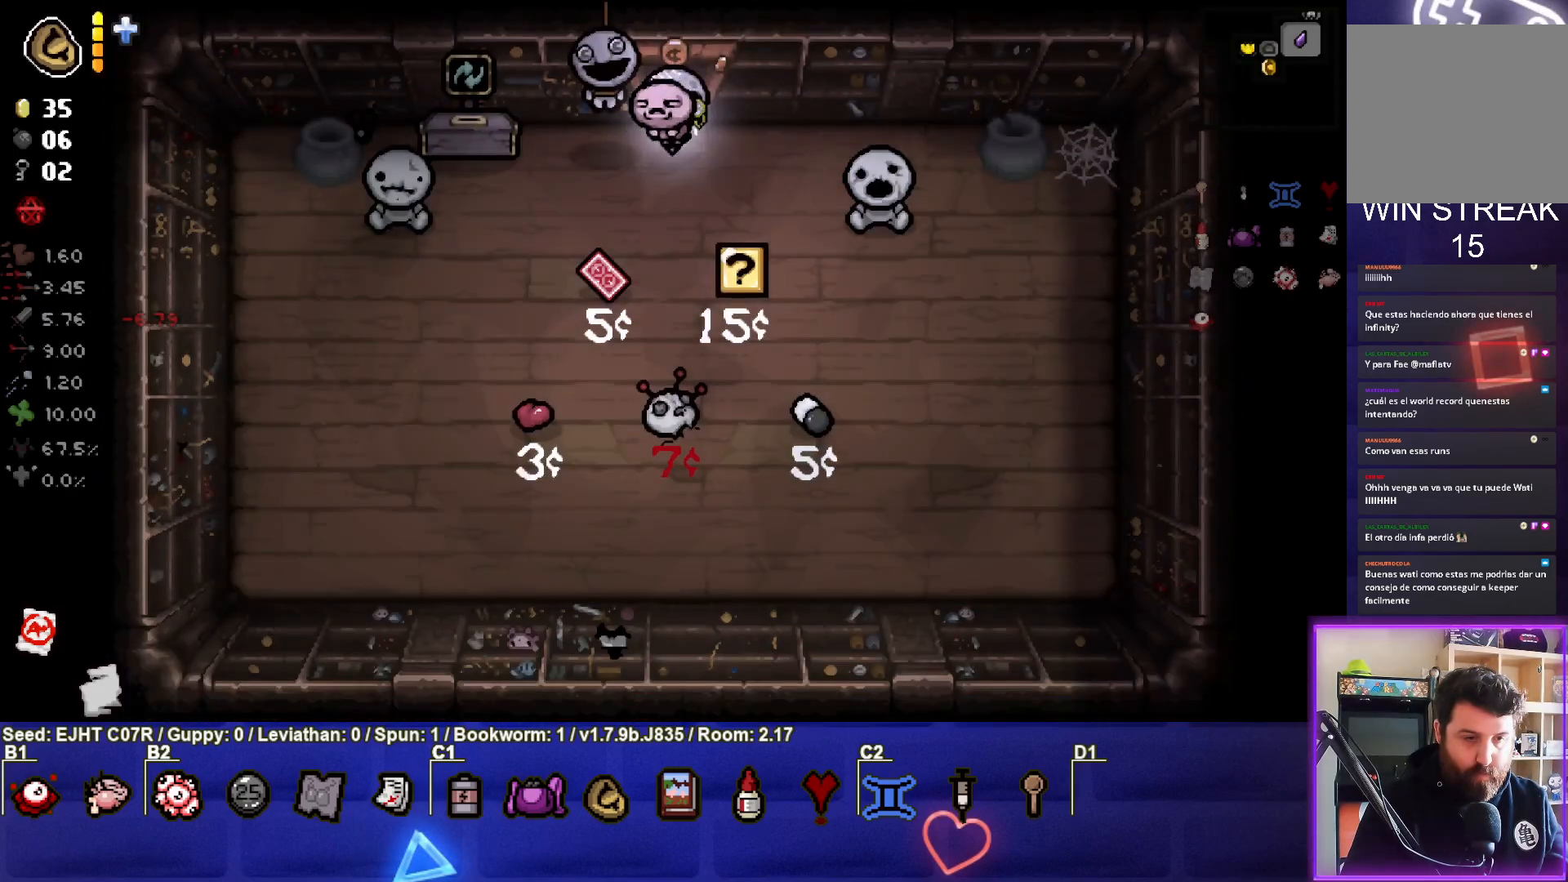
{"buttons": [], "left_stick": "center", "right_stick": "center", "events": []}
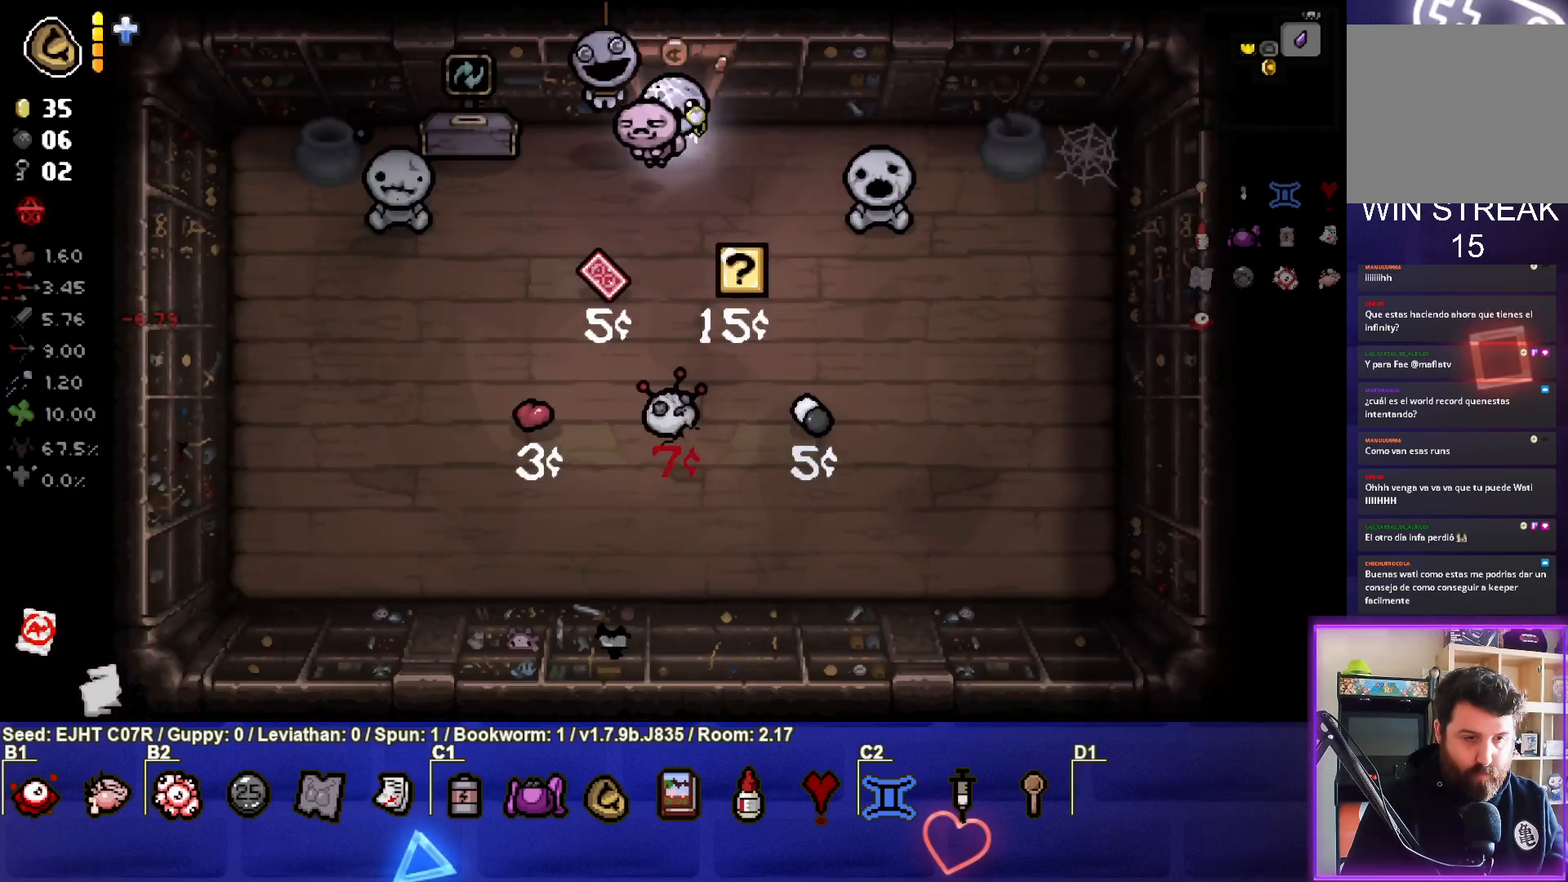
{"buttons": [], "left_stick": "center", "right_stick": "center", "events": []}
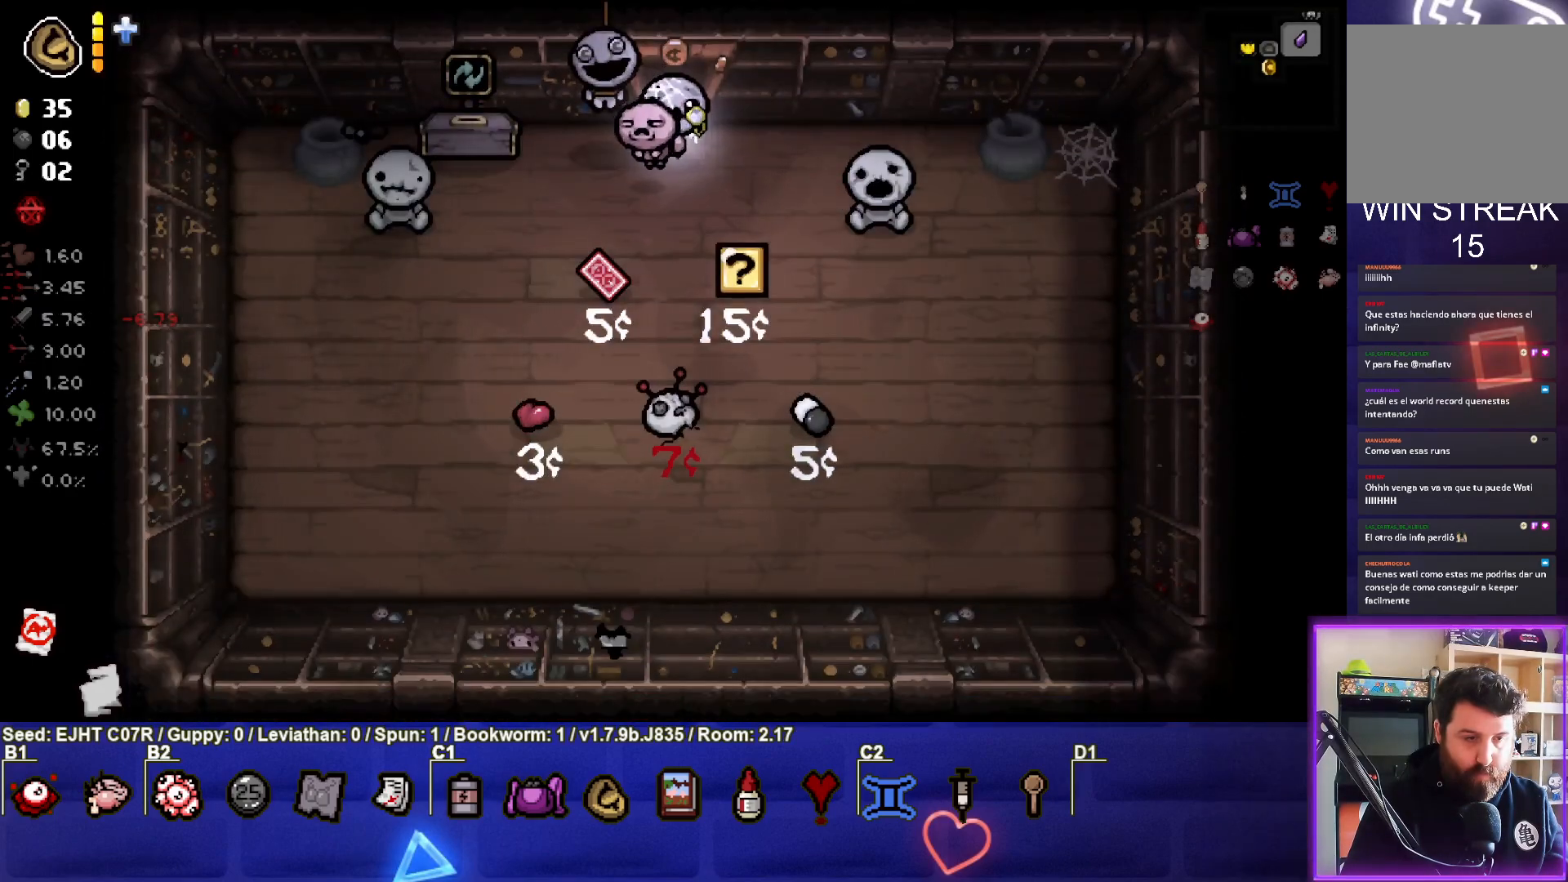
{"buttons": [], "left_stick": "center", "right_stick": "center", "events": []}
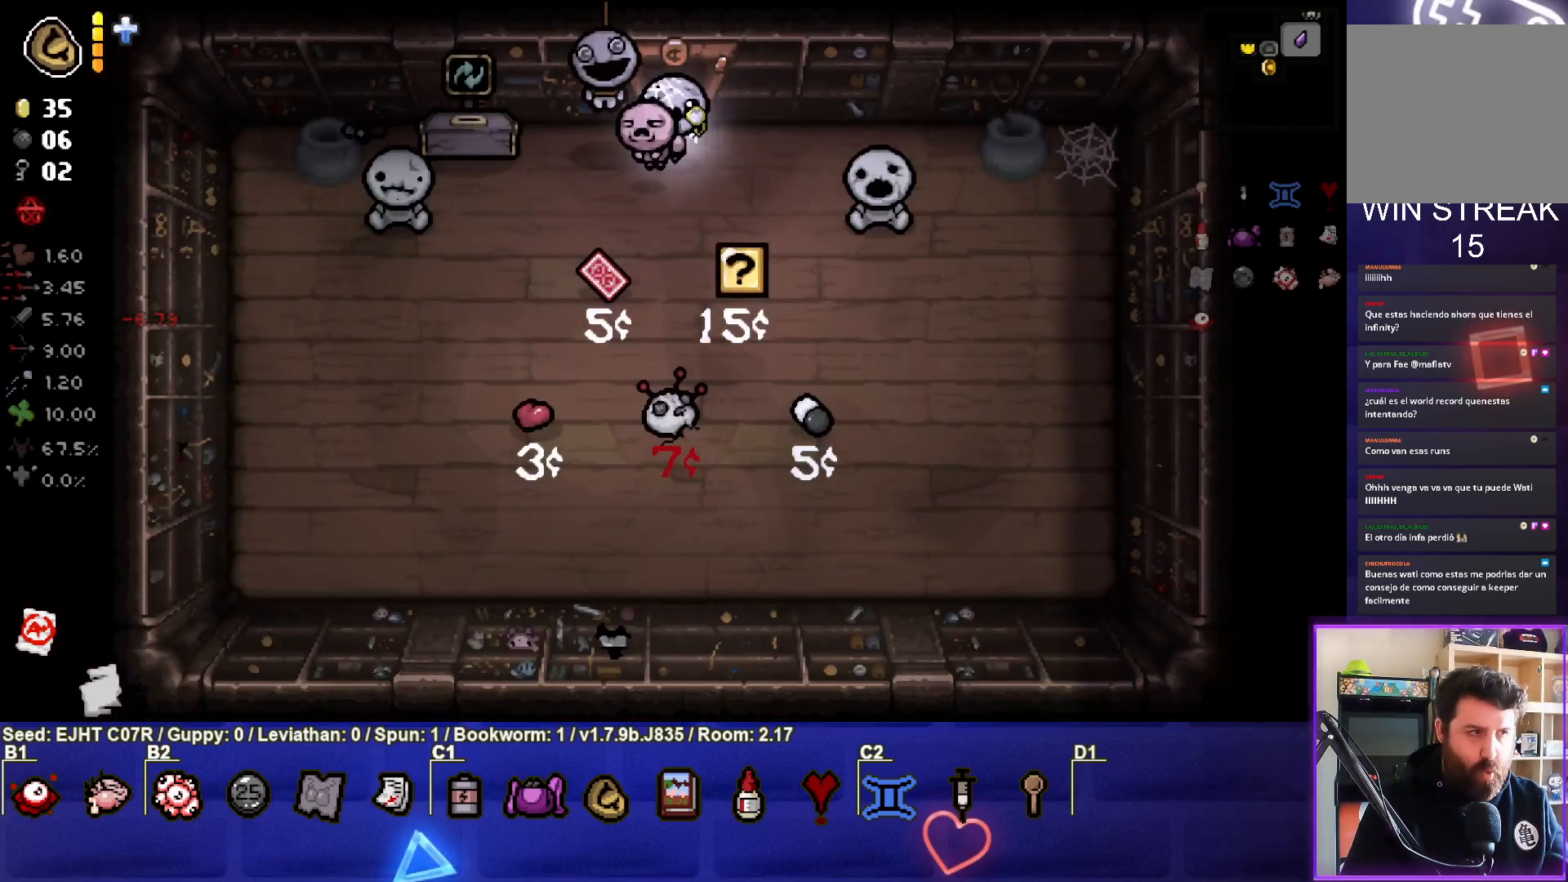
{"buttons": [], "left_stick": "center", "right_stick": "center", "events": []}
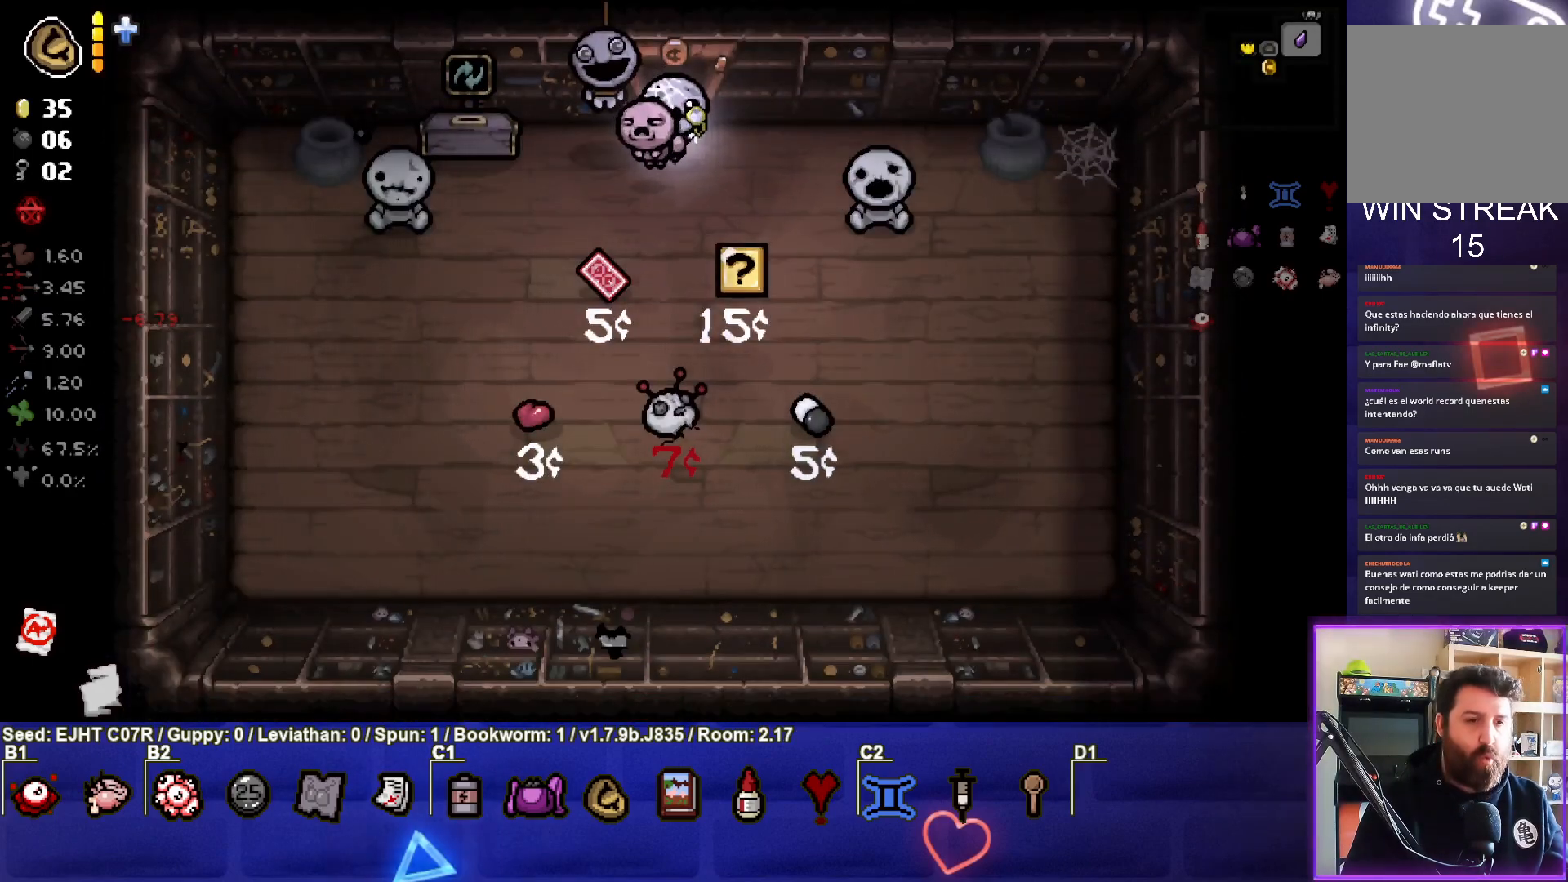
{"buttons": [], "left_stick": "down-right", "right_stick": "center", "events": [[383, "left_stick", "down-right"]]}
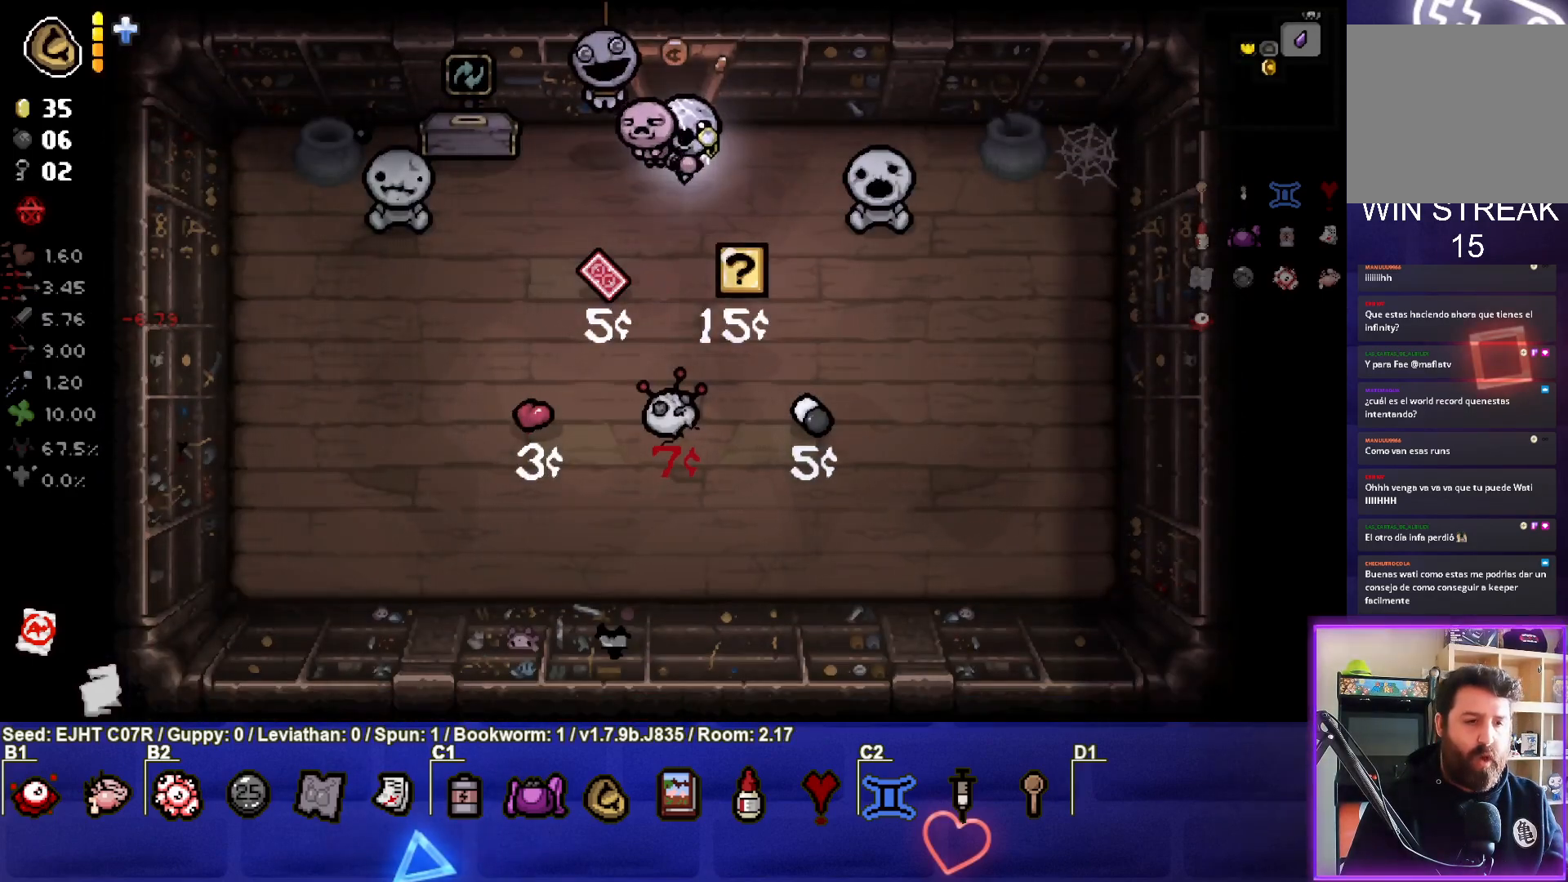
{"buttons": [], "left_stick": "up", "right_stick": "center", "events": [[250, "left_stick", "center"], [350, "left_stick", "up"]]}
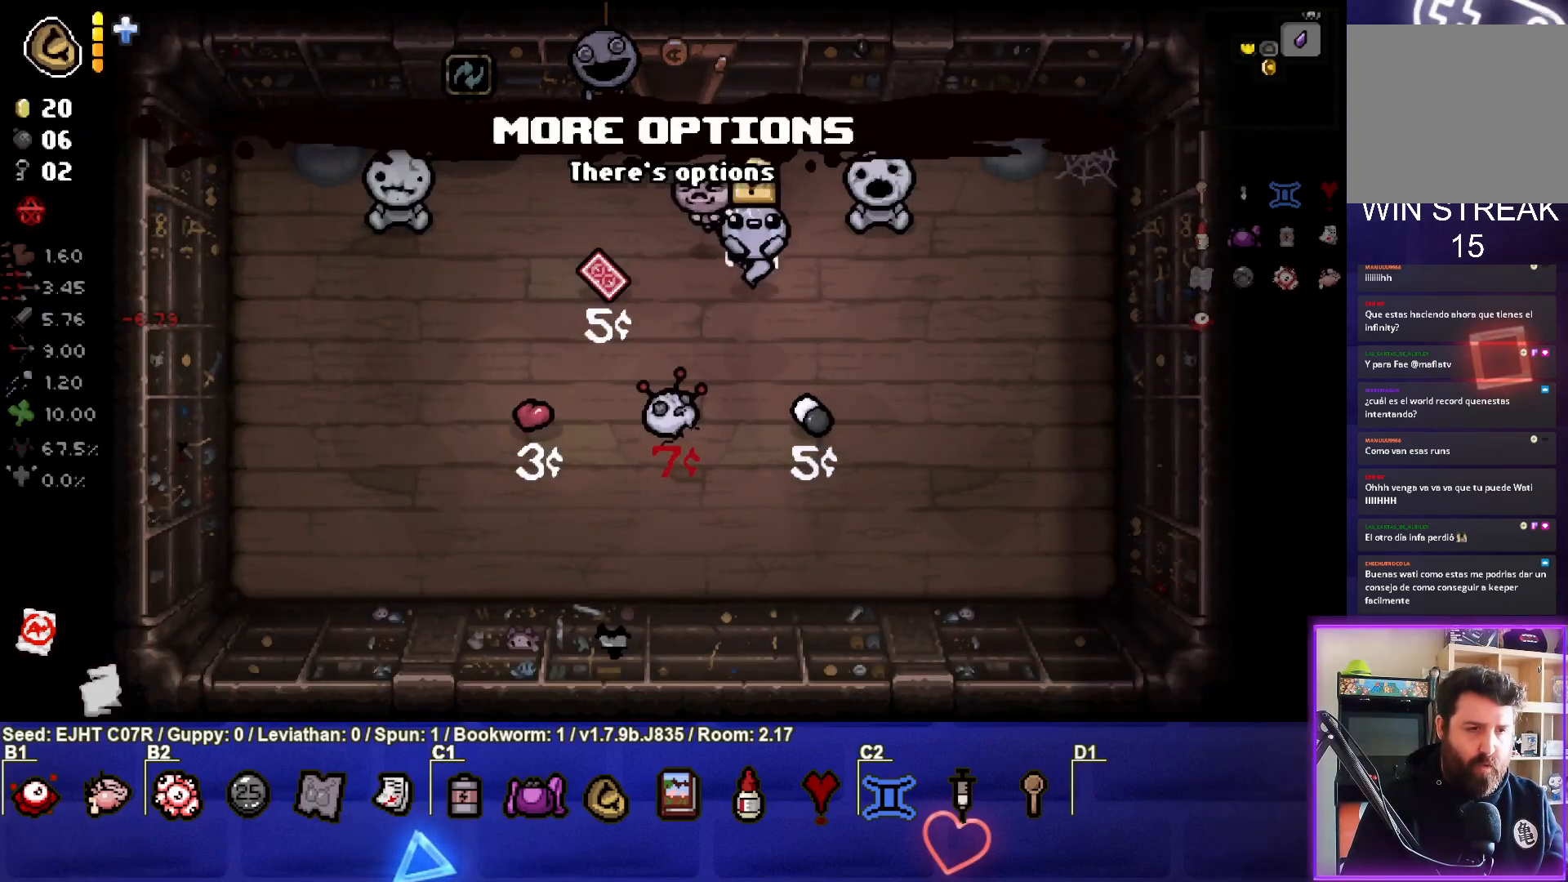
{"buttons": [], "left_stick": "center", "right_stick": "center", "events": [[50, "left_stick", "center"], [283, "left_stick", "right"], [500, "left_stick", "center"]]}
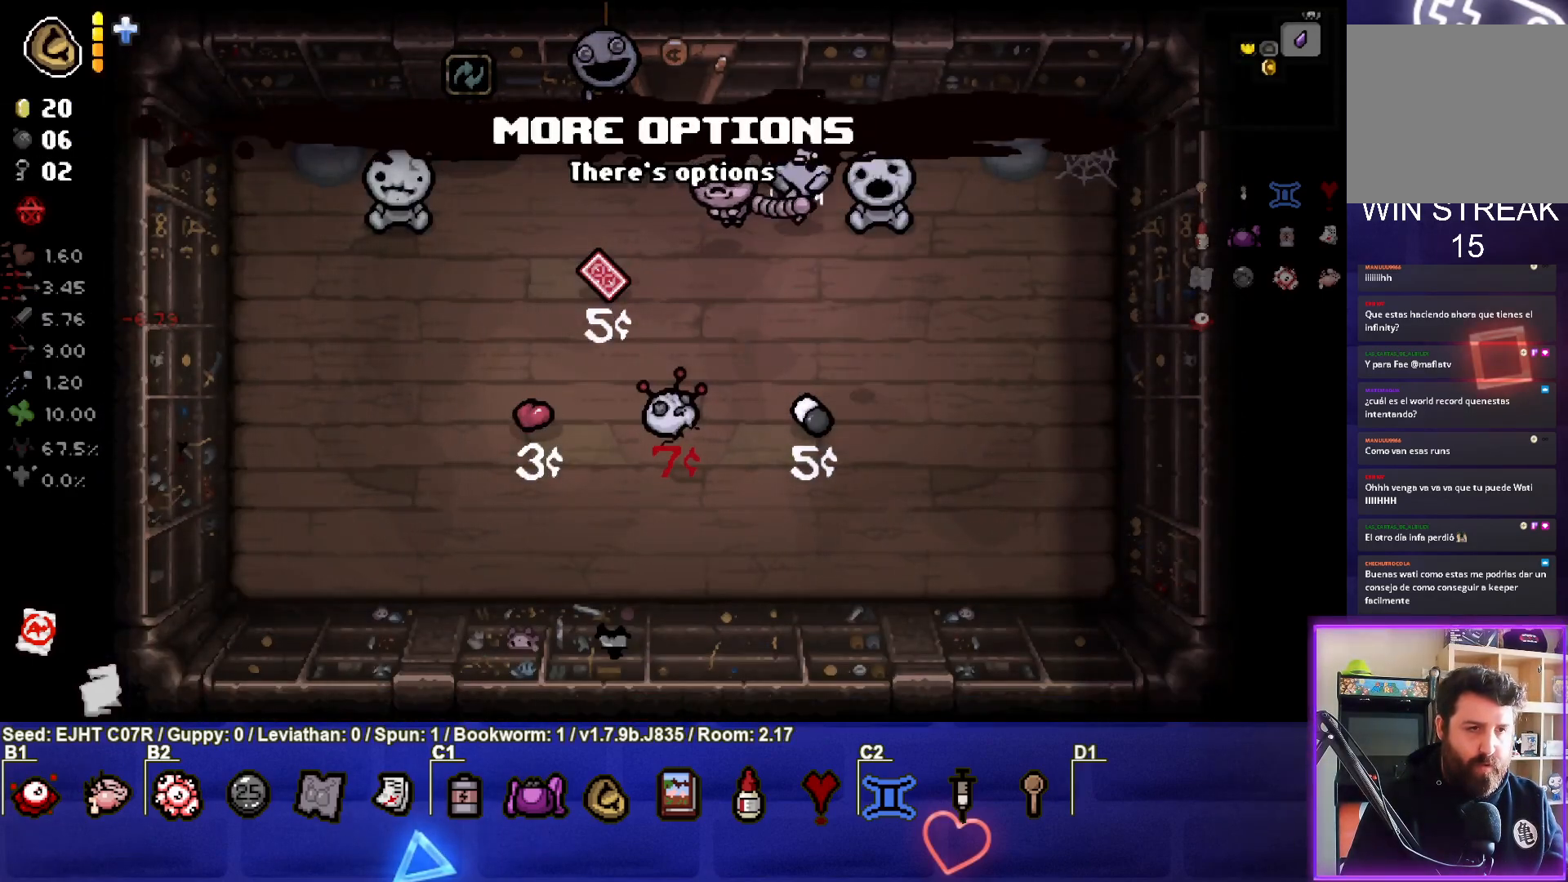
{"buttons": [], "left_stick": "center", "right_stick": "center", "events": []}
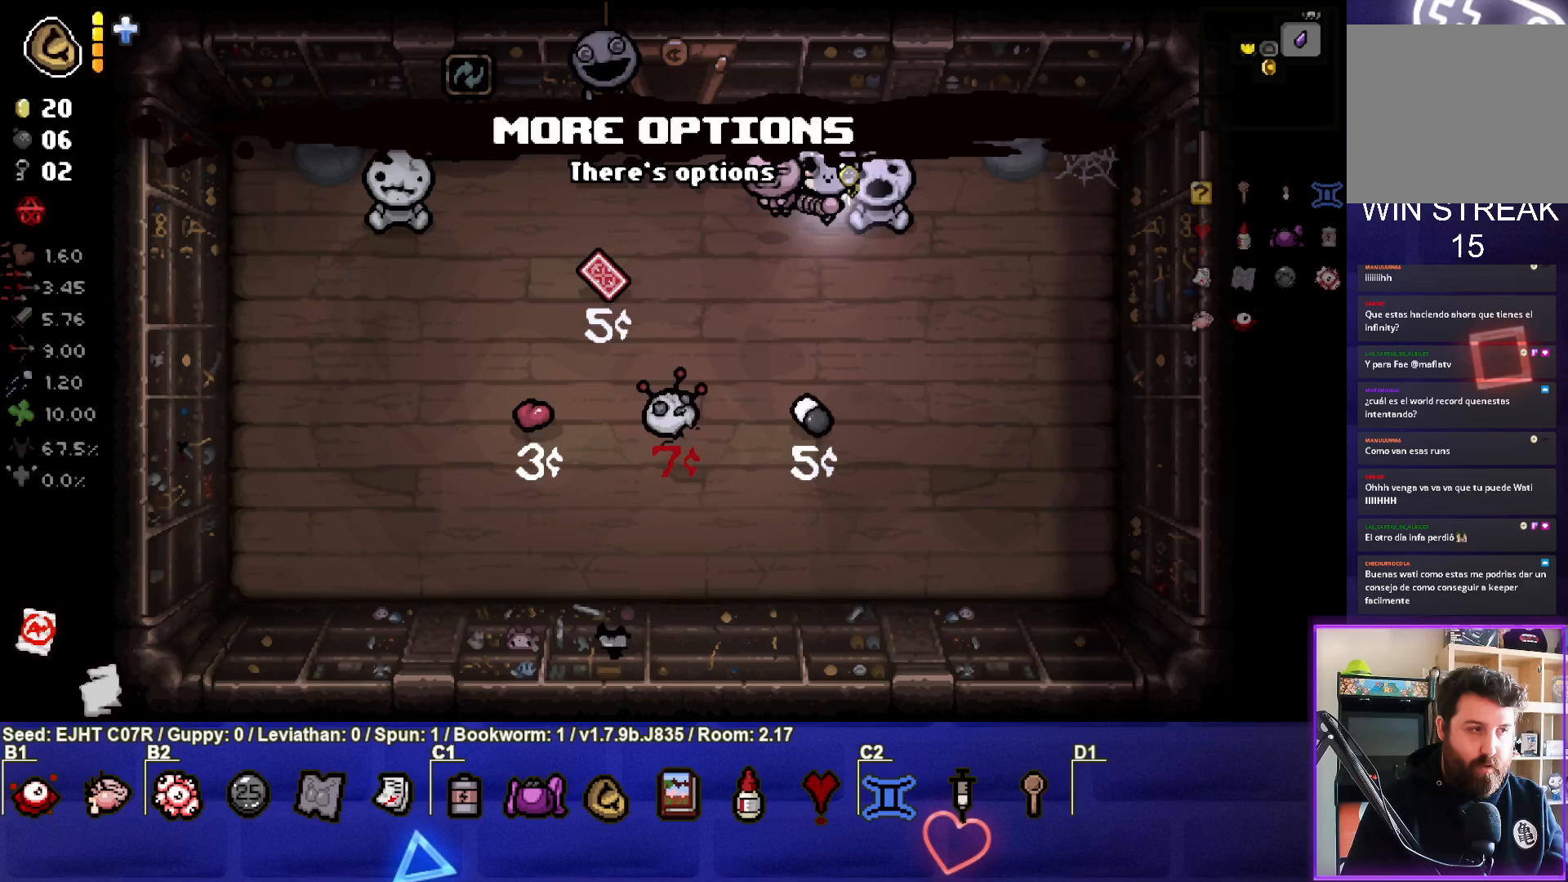
{"buttons": [], "left_stick": "center", "right_stick": "center", "events": []}
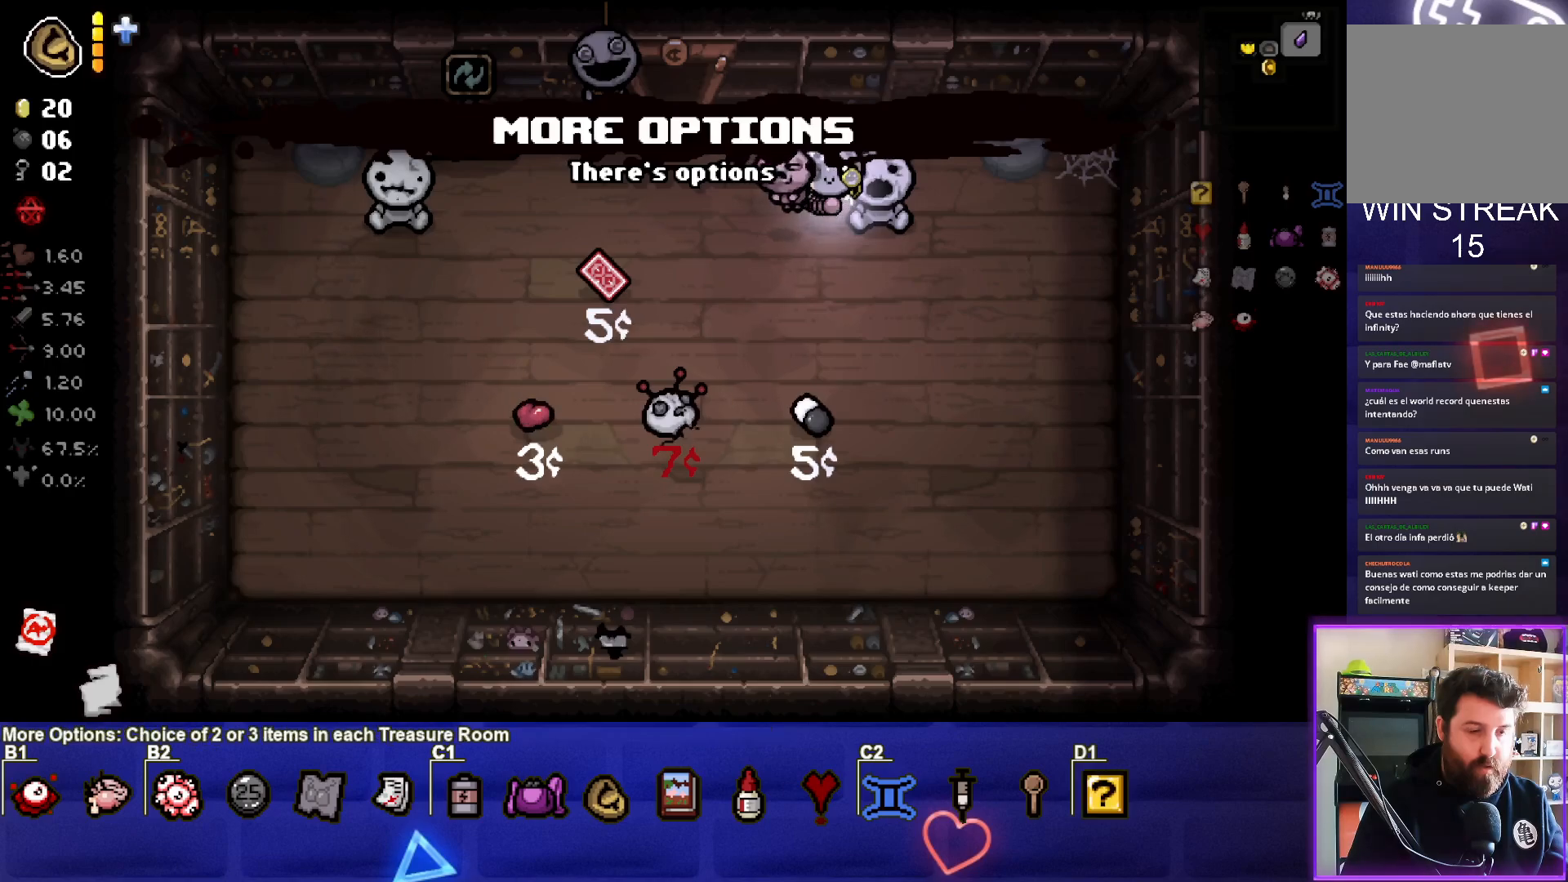
{"buttons": [], "left_stick": "up-left", "right_stick": "center", "events": [[483, "left_stick", "up-left"]]}
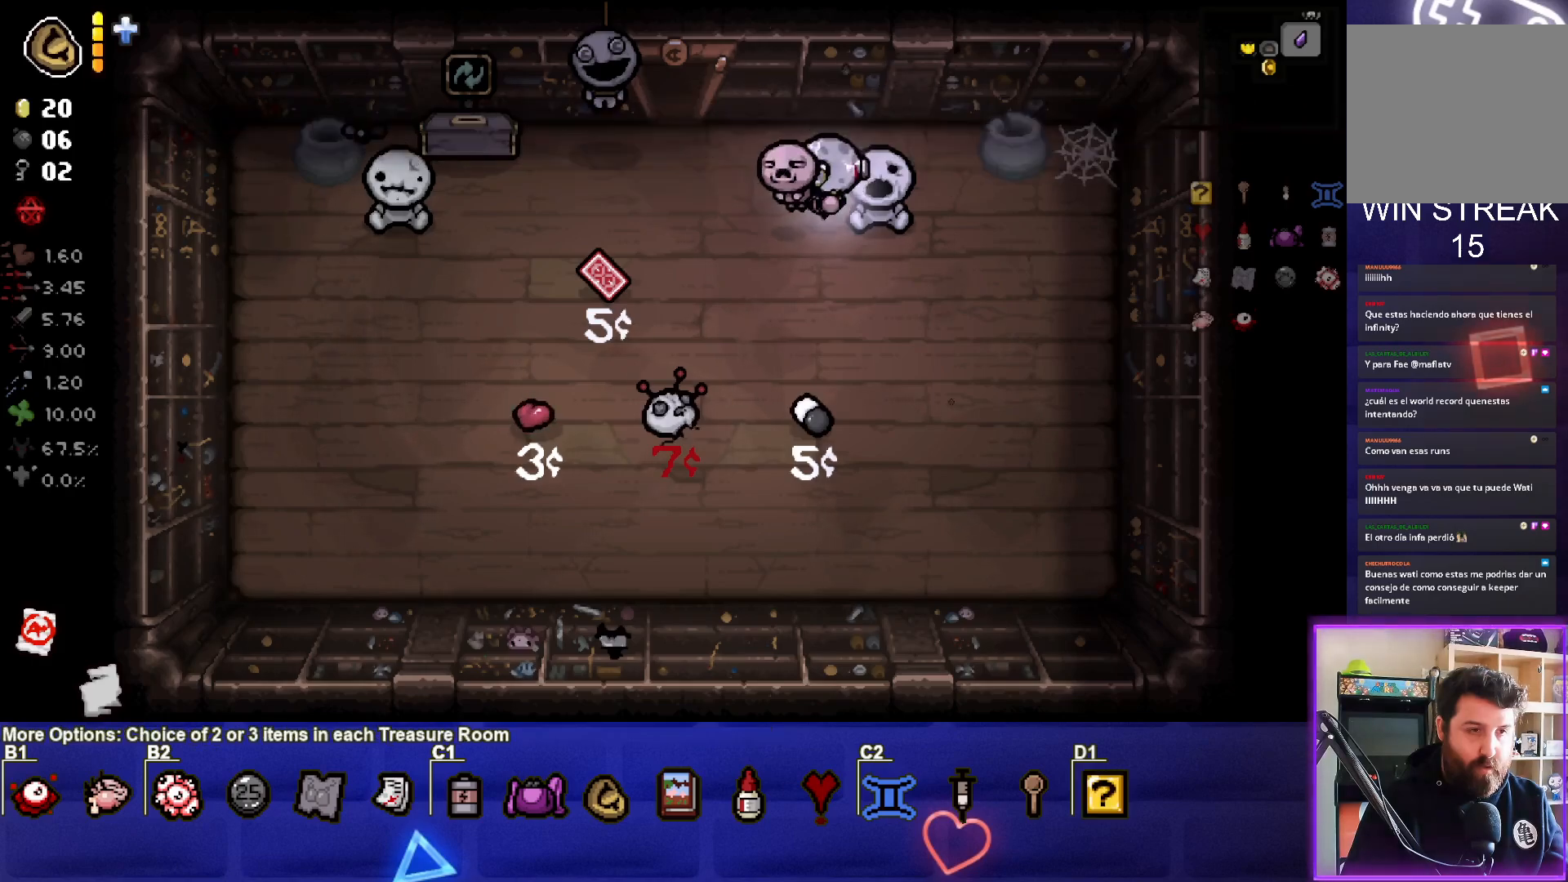
{"buttons": [], "left_stick": "left", "right_stick": "center", "events": [[183, "left_stick", "center"], [433, "left_stick", "left"]]}